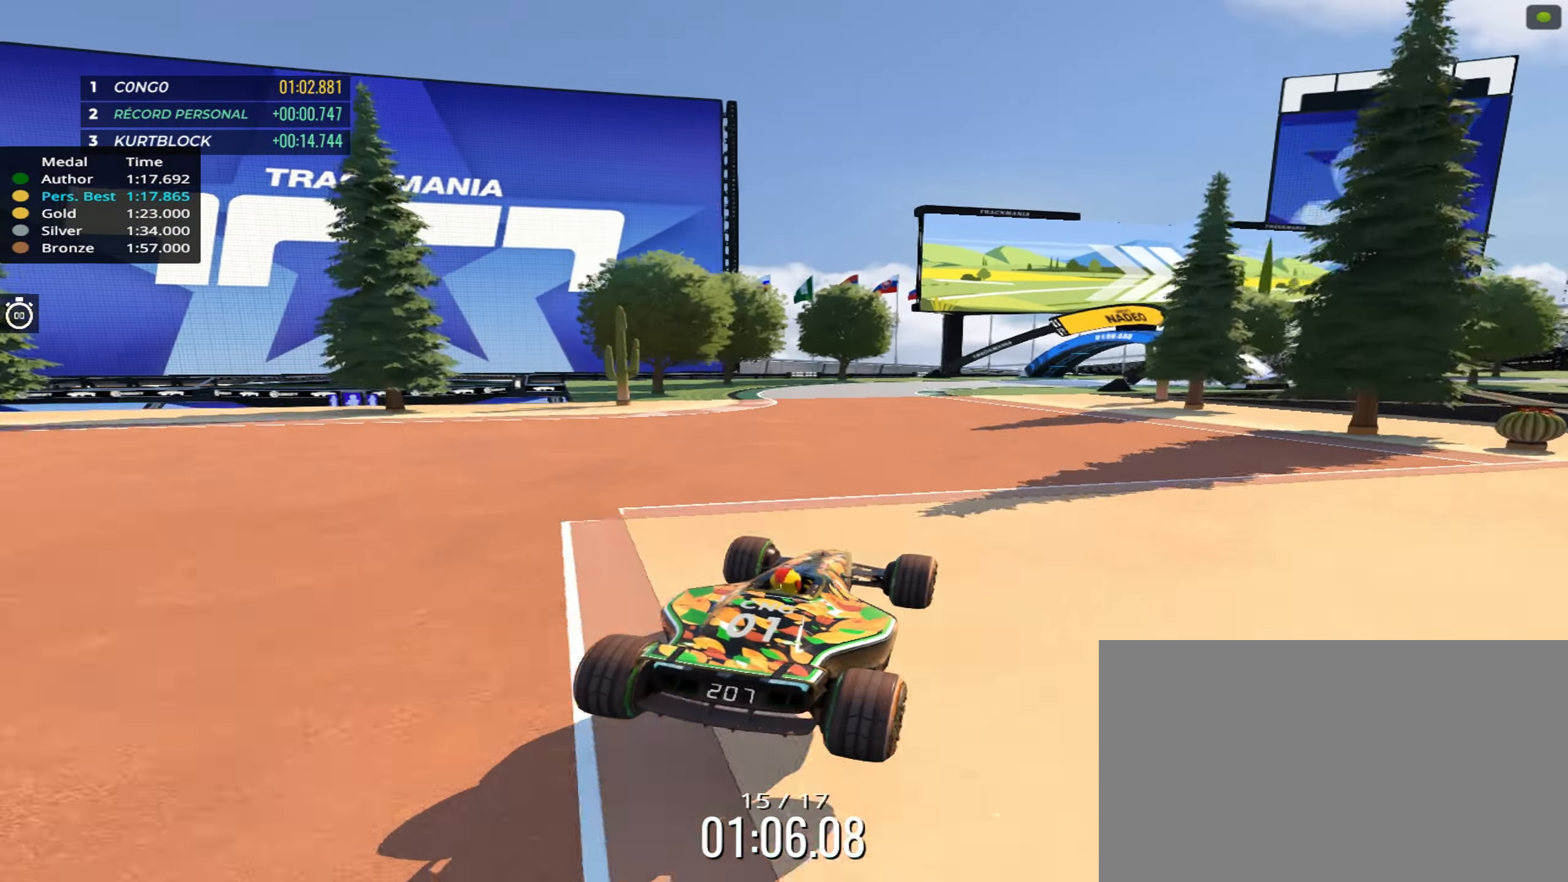
Gameplay with keyboard; each line is a JSON object with the keys held at the frame after it. "events" lists presses ("down") and releases ("up") of "down", "left", "right" and "up" between this image and that frame as [ms after this image, input, new state], when the widget could be followed in between. No other keys are recorded. Mouse input is not recorded.
{"keys": ["up"], "events": []}
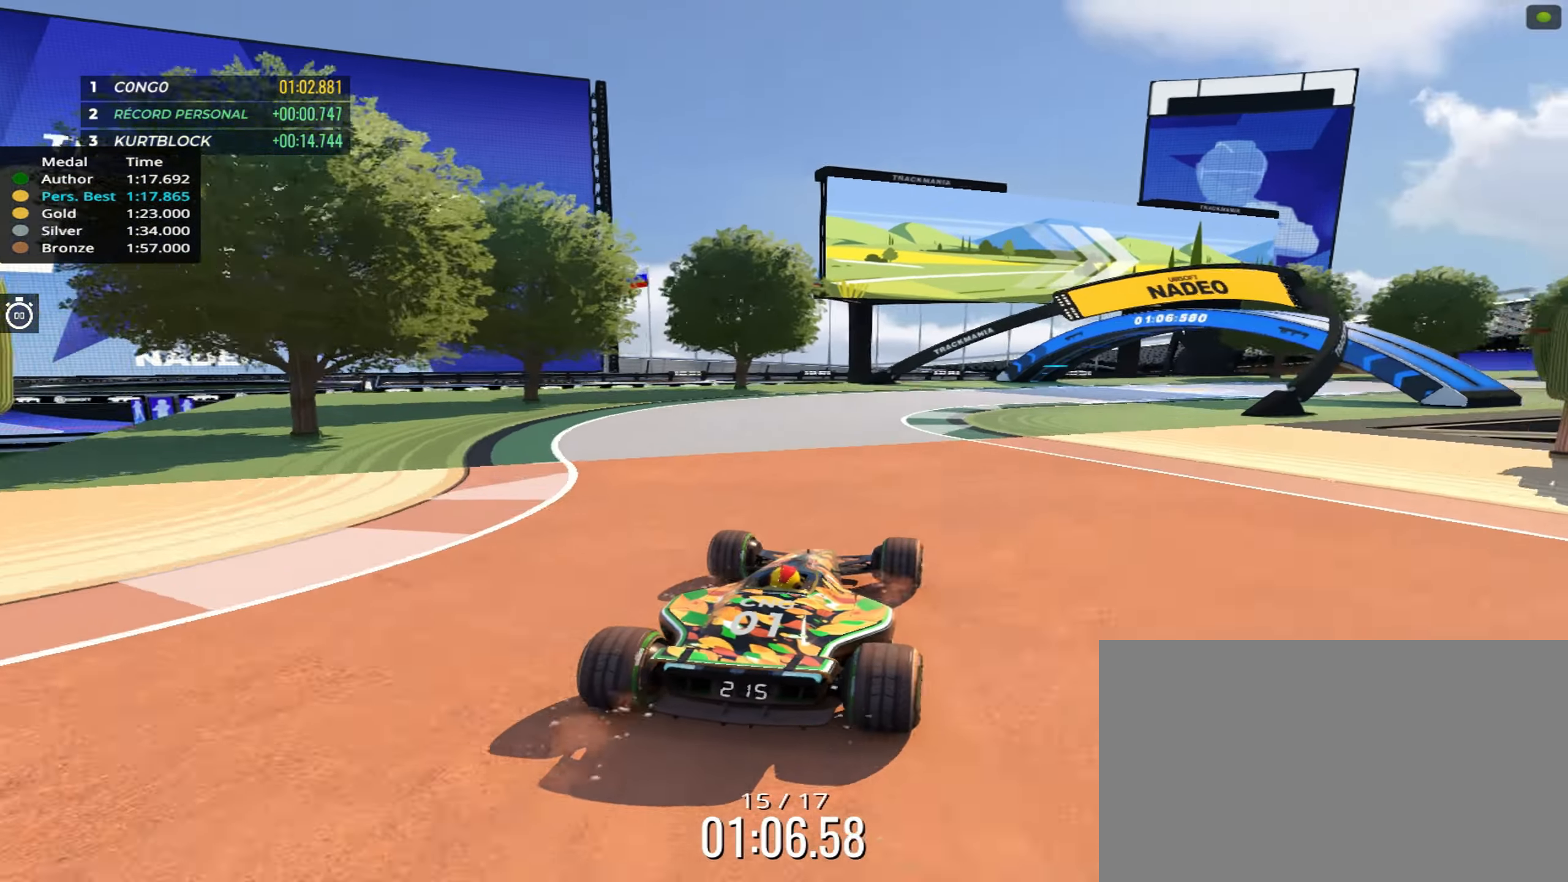
{"keys": ["right"], "events": [[34, "right", "down"], [217, "up", "up"]]}
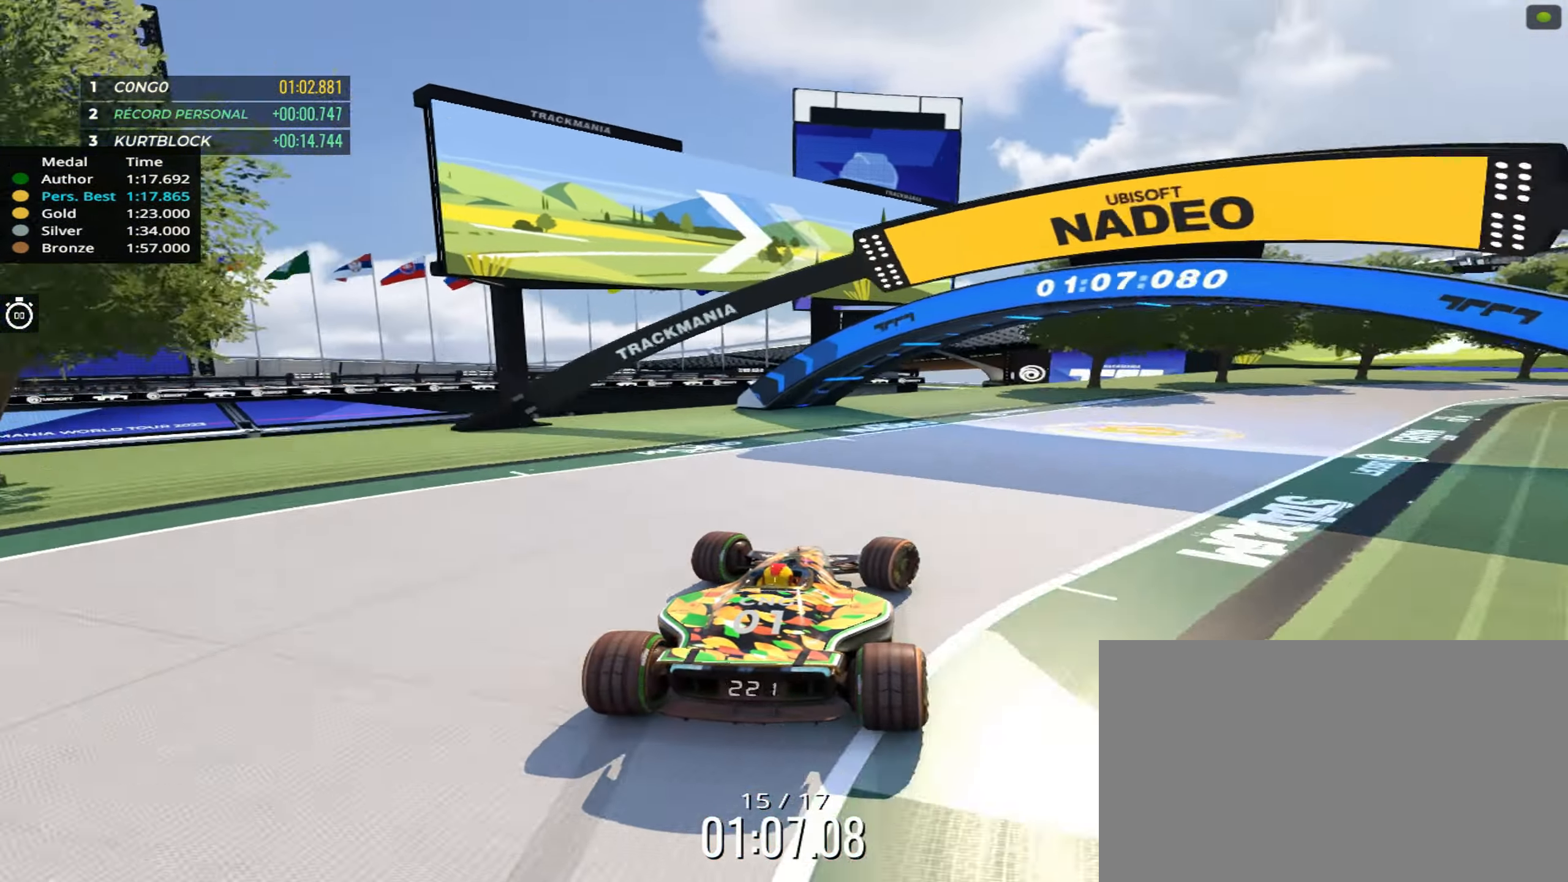
{"keys": ["right"], "events": []}
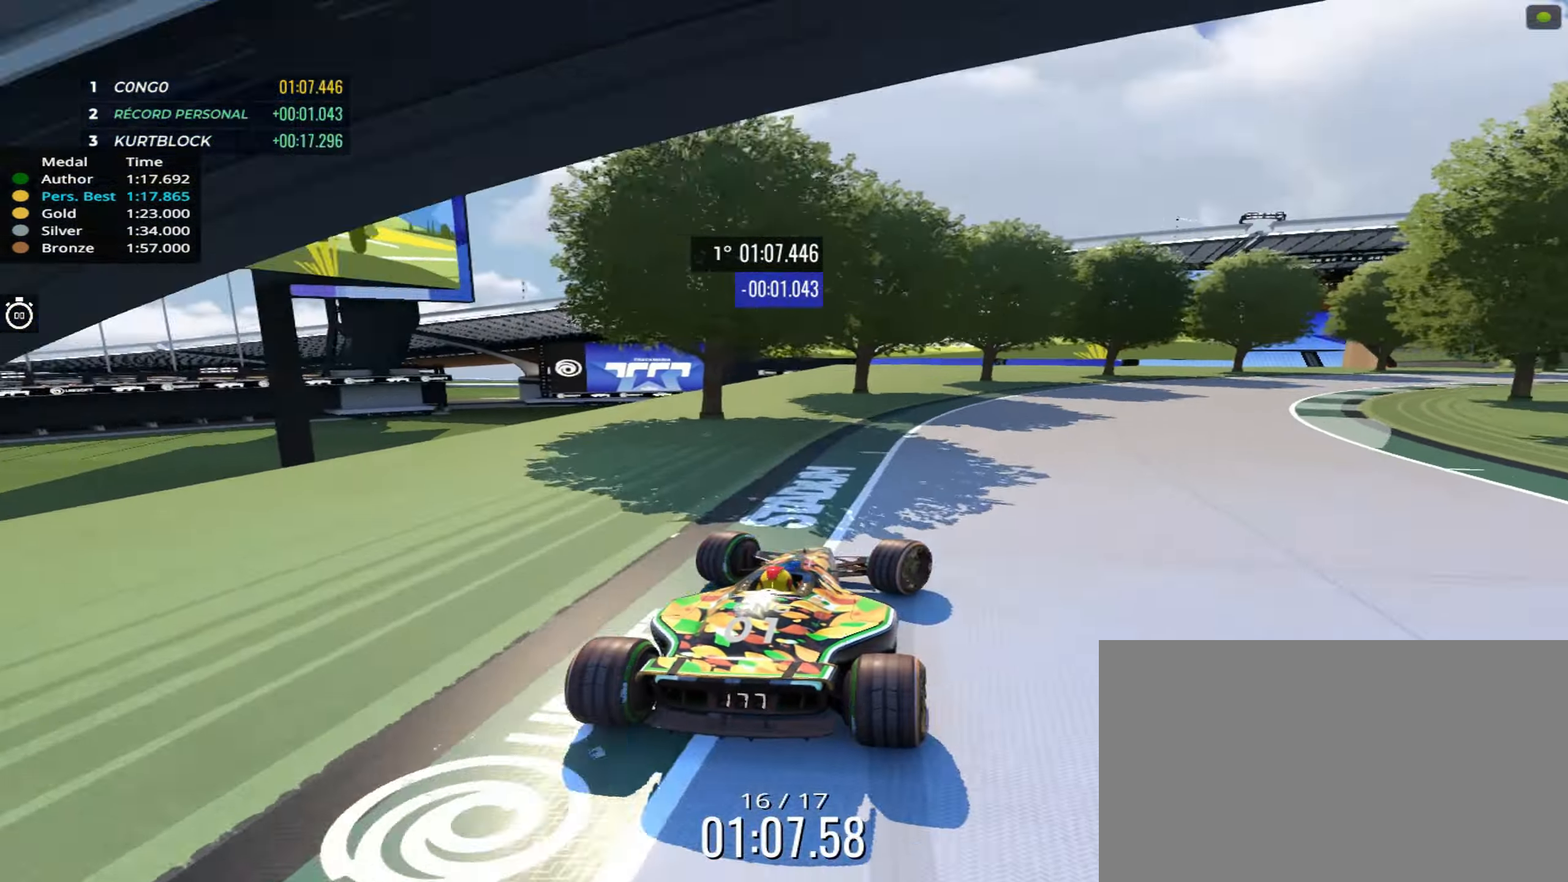
{"keys": ["up"], "events": [[84, "up", "down"], [350, "right", "up"]]}
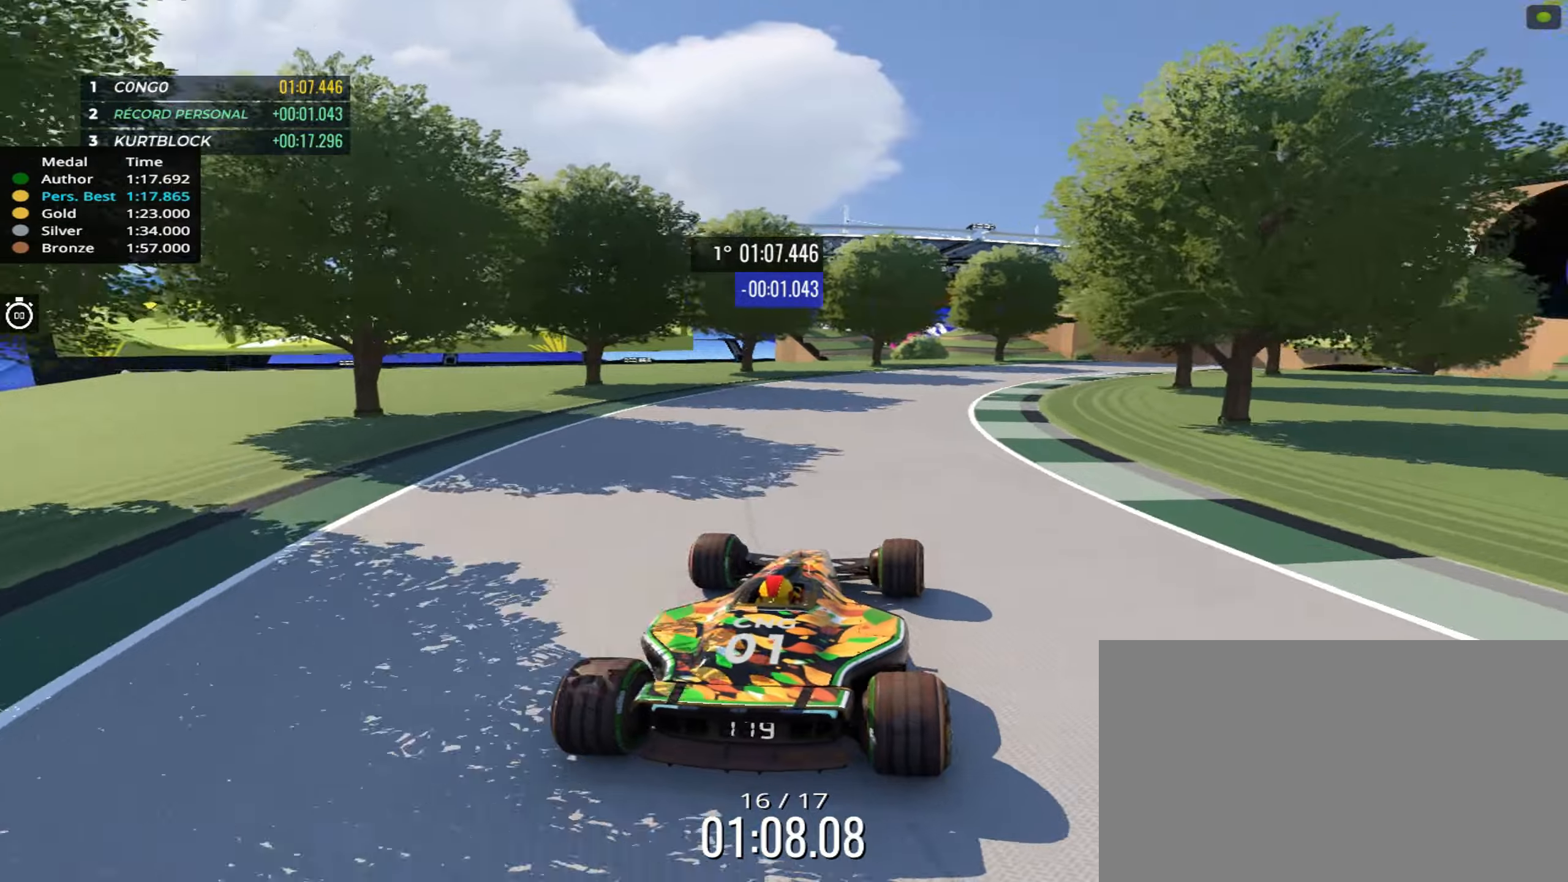
{"keys": ["right", "up"], "events": [[183, "right", "down"]]}
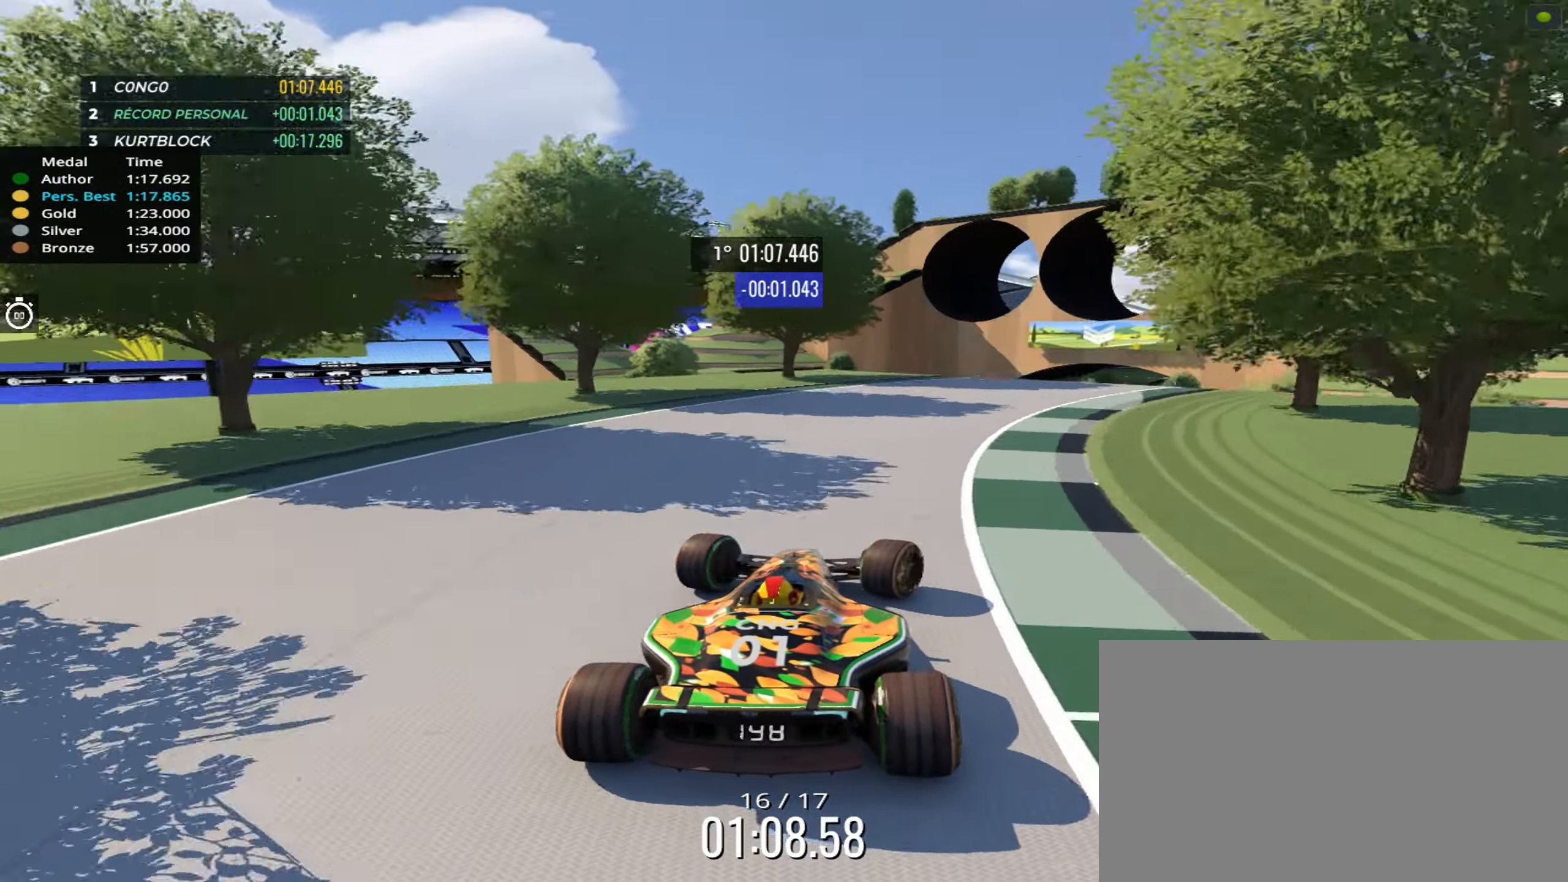
{"keys": ["up"], "events": [[50, "right", "up"]]}
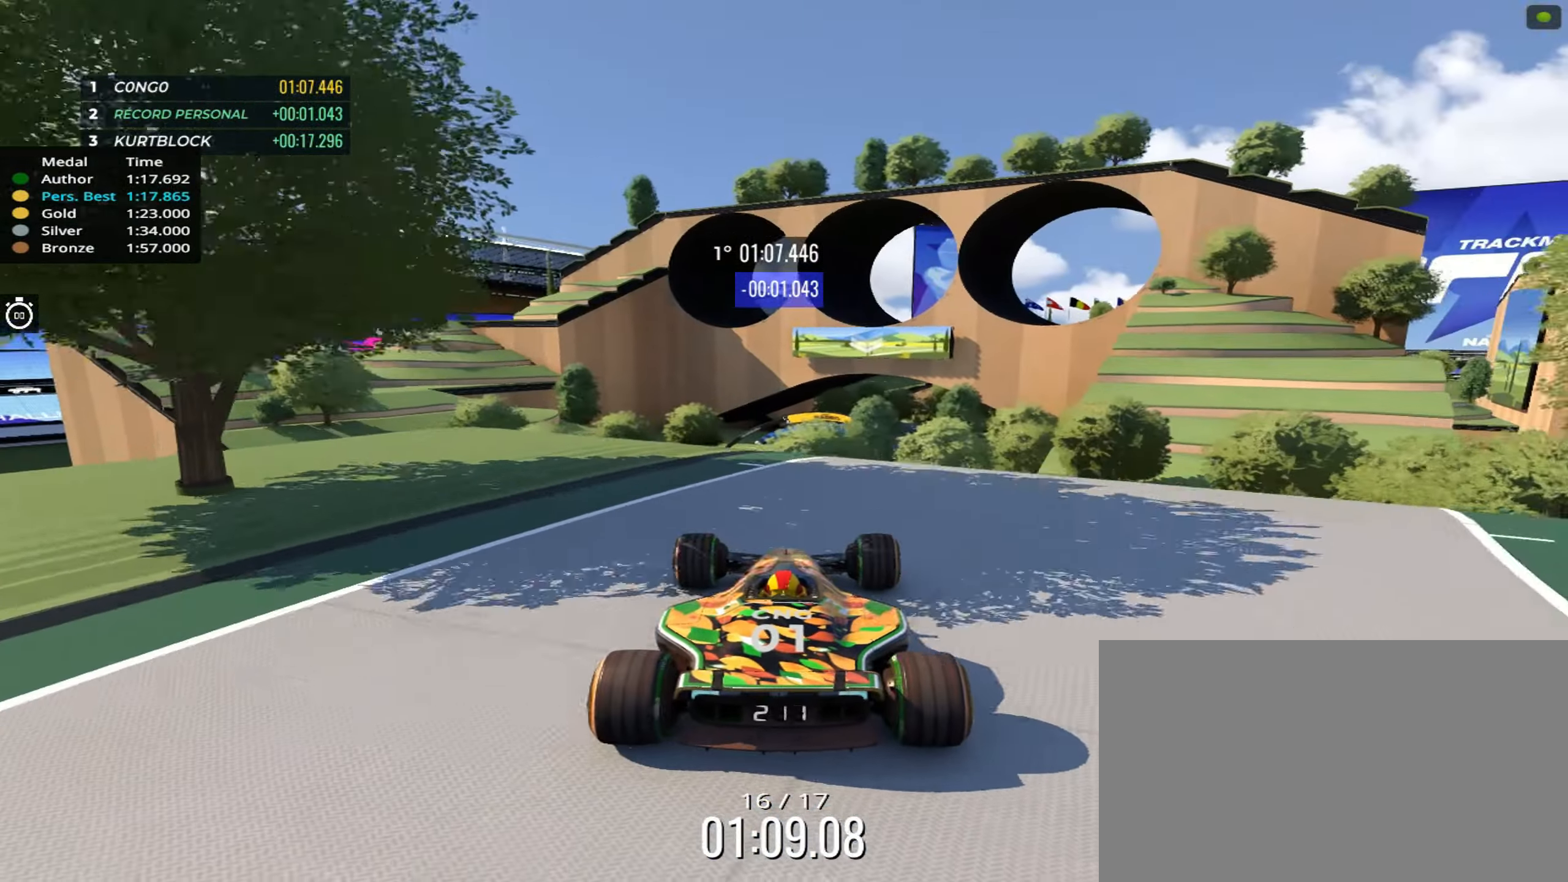
{"keys": ["up"], "events": []}
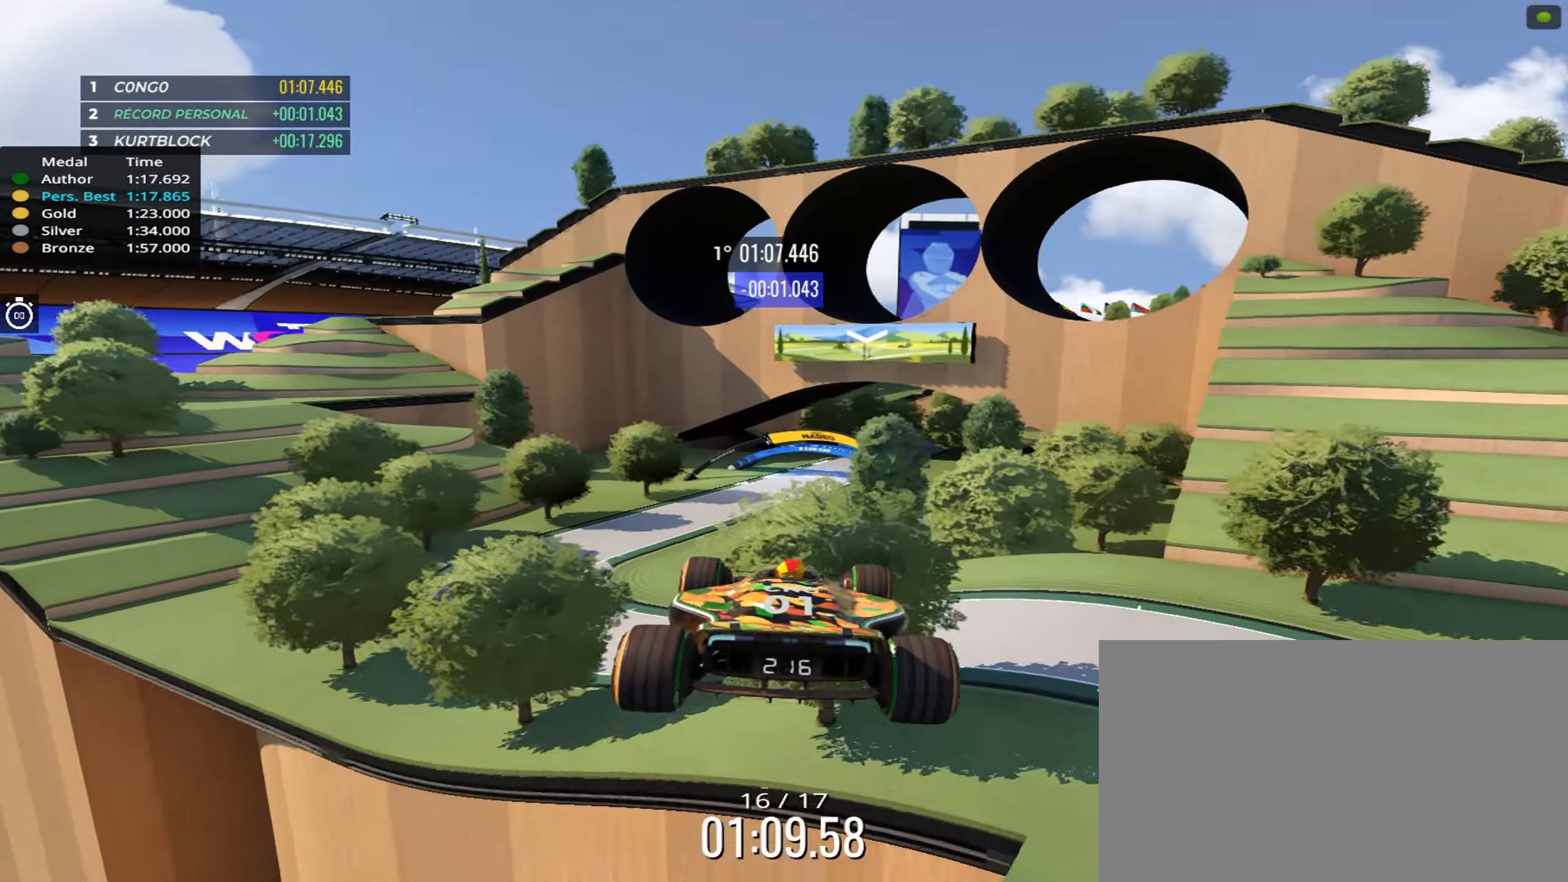
{"keys": ["up"], "events": []}
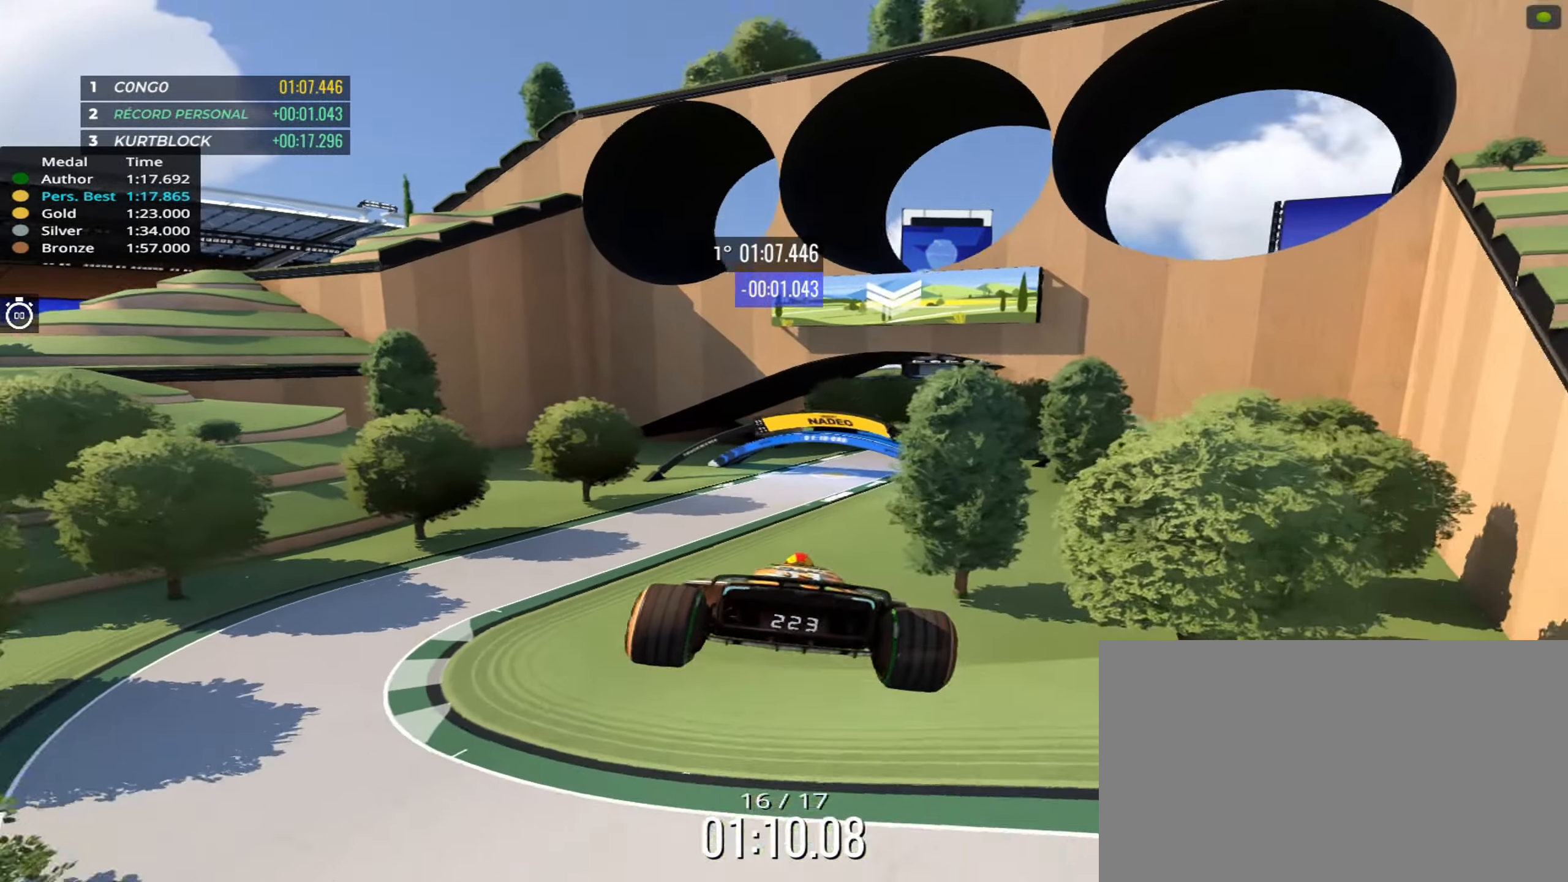
{"keys": ["right", "up"], "events": [[333, "right", "down"]]}
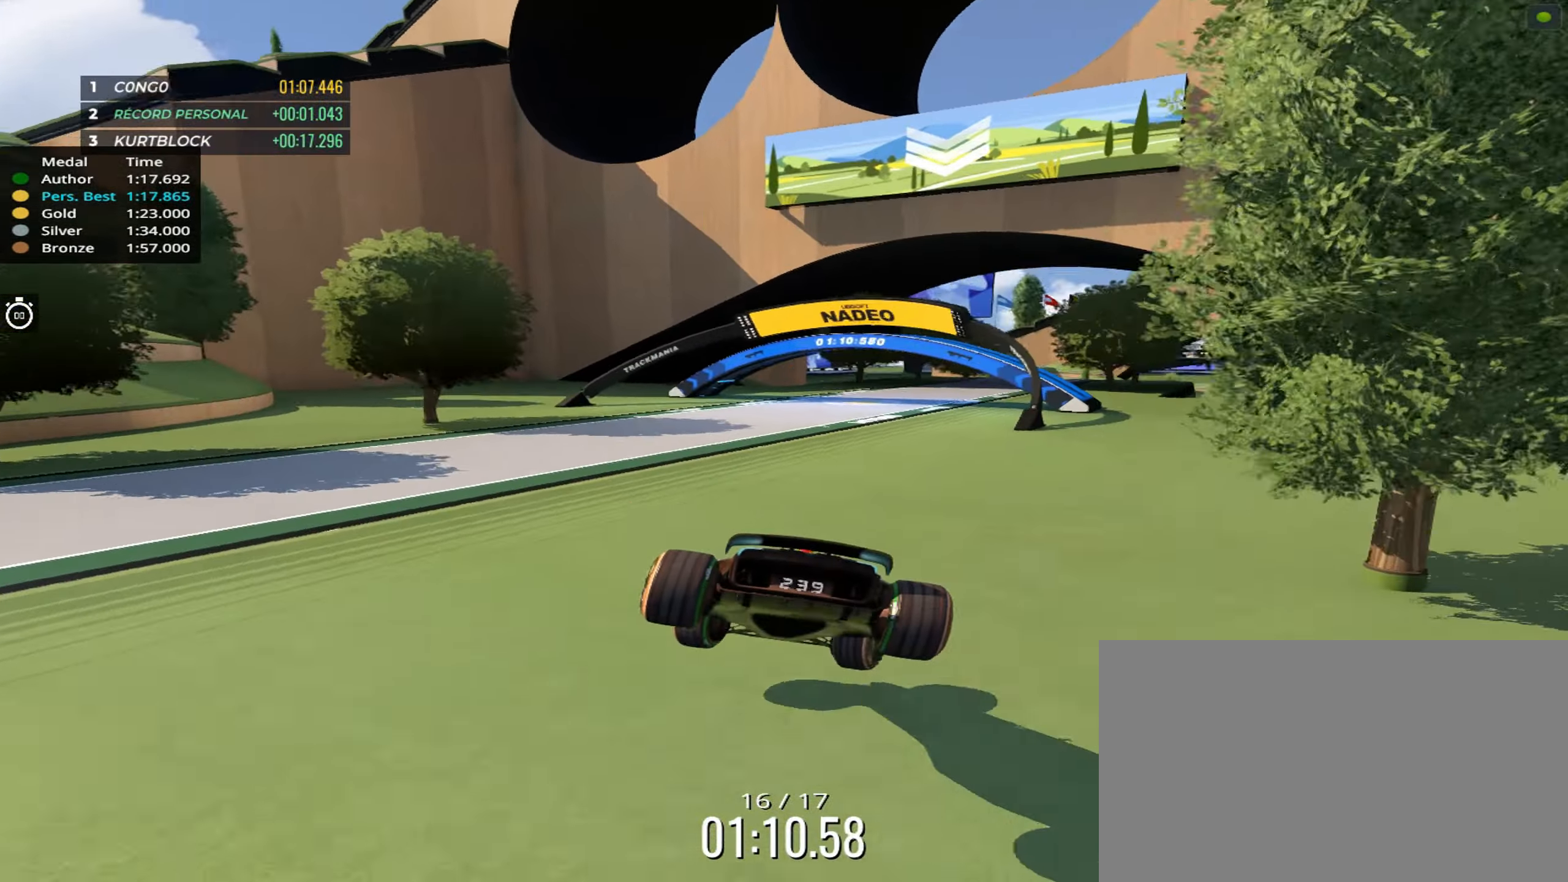
{"keys": ["right", "up"], "events": [[16, "up", "up"], [266, "right", "up"], [266, "up", "down"], [416, "right", "down"]]}
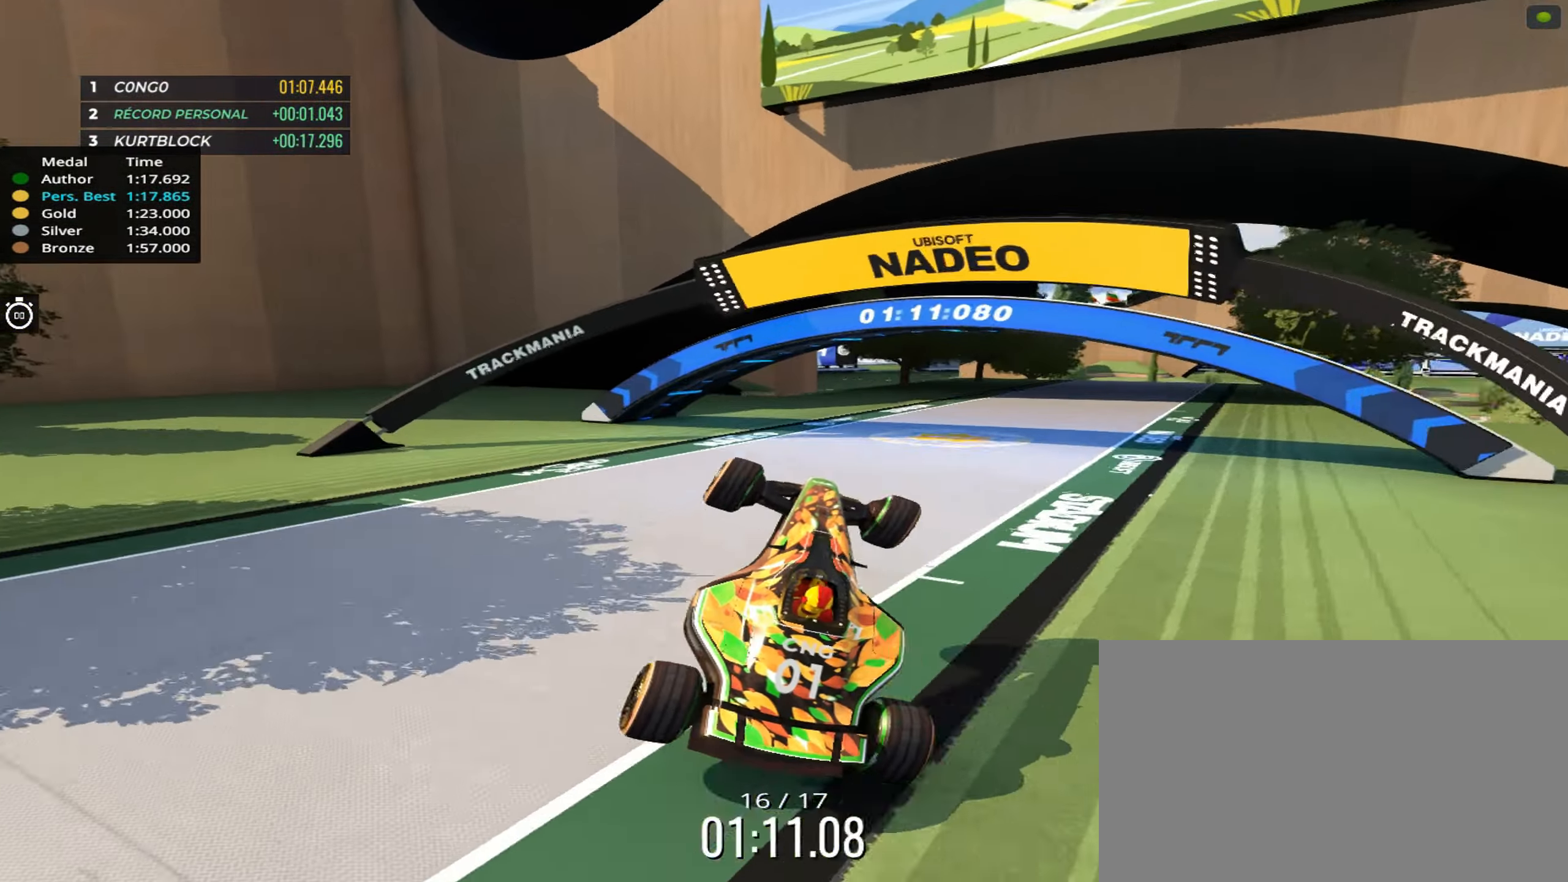
{"keys": ["up"], "events": [[16, "up", "up"], [66, "up", "down"], [83, "right", "up"], [116, "up", "up"], [200, "up", "down"]]}
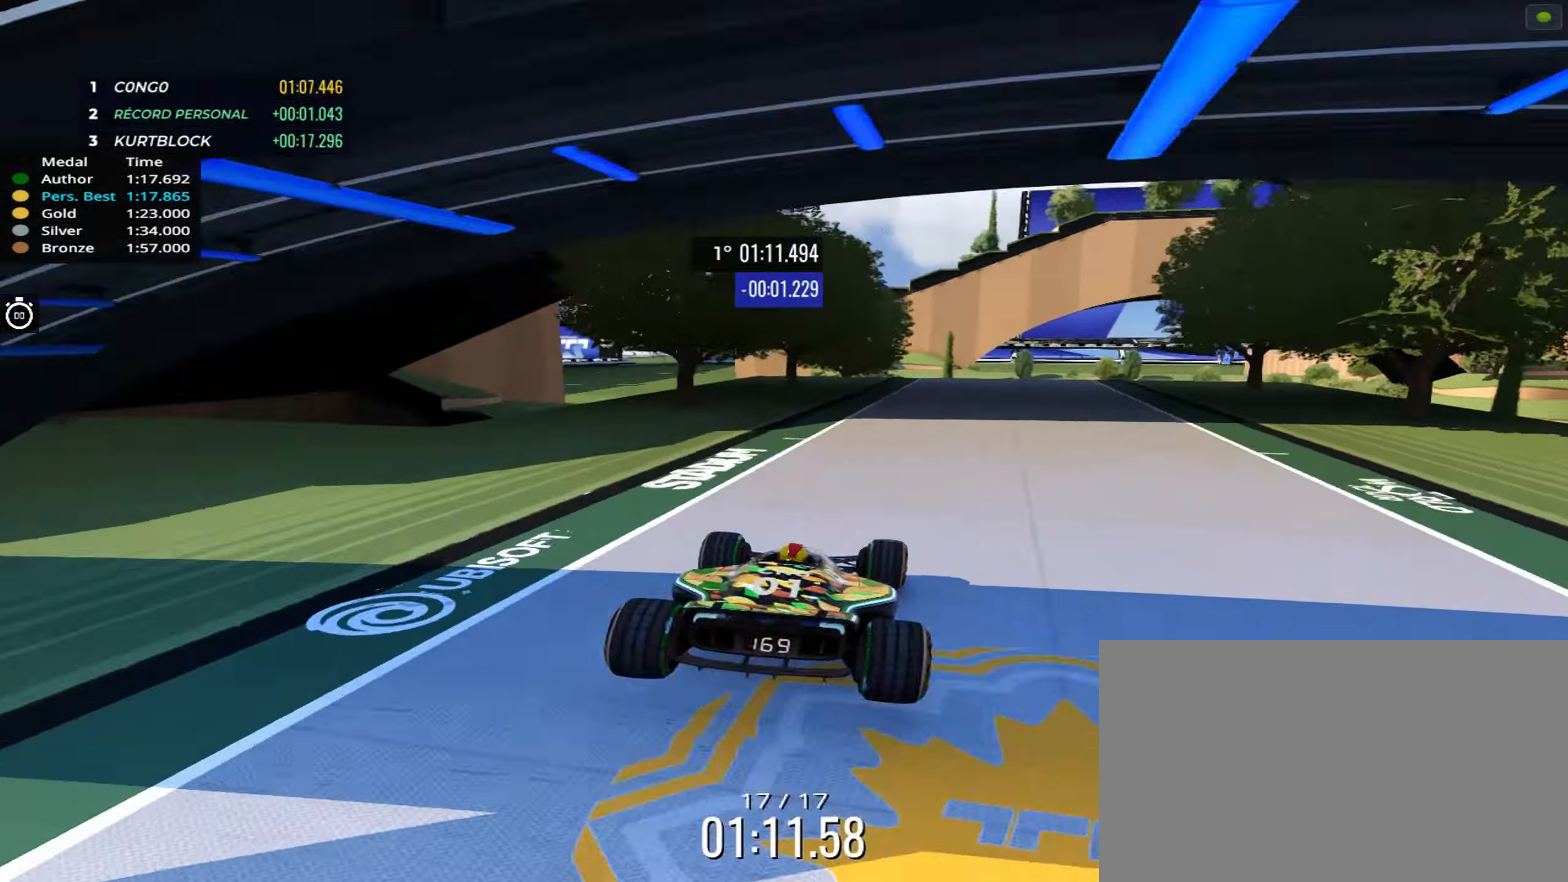
{"keys": ["right", "up"], "events": [[33, "right", "down"], [300, "right", "up"], [483, "right", "down"]]}
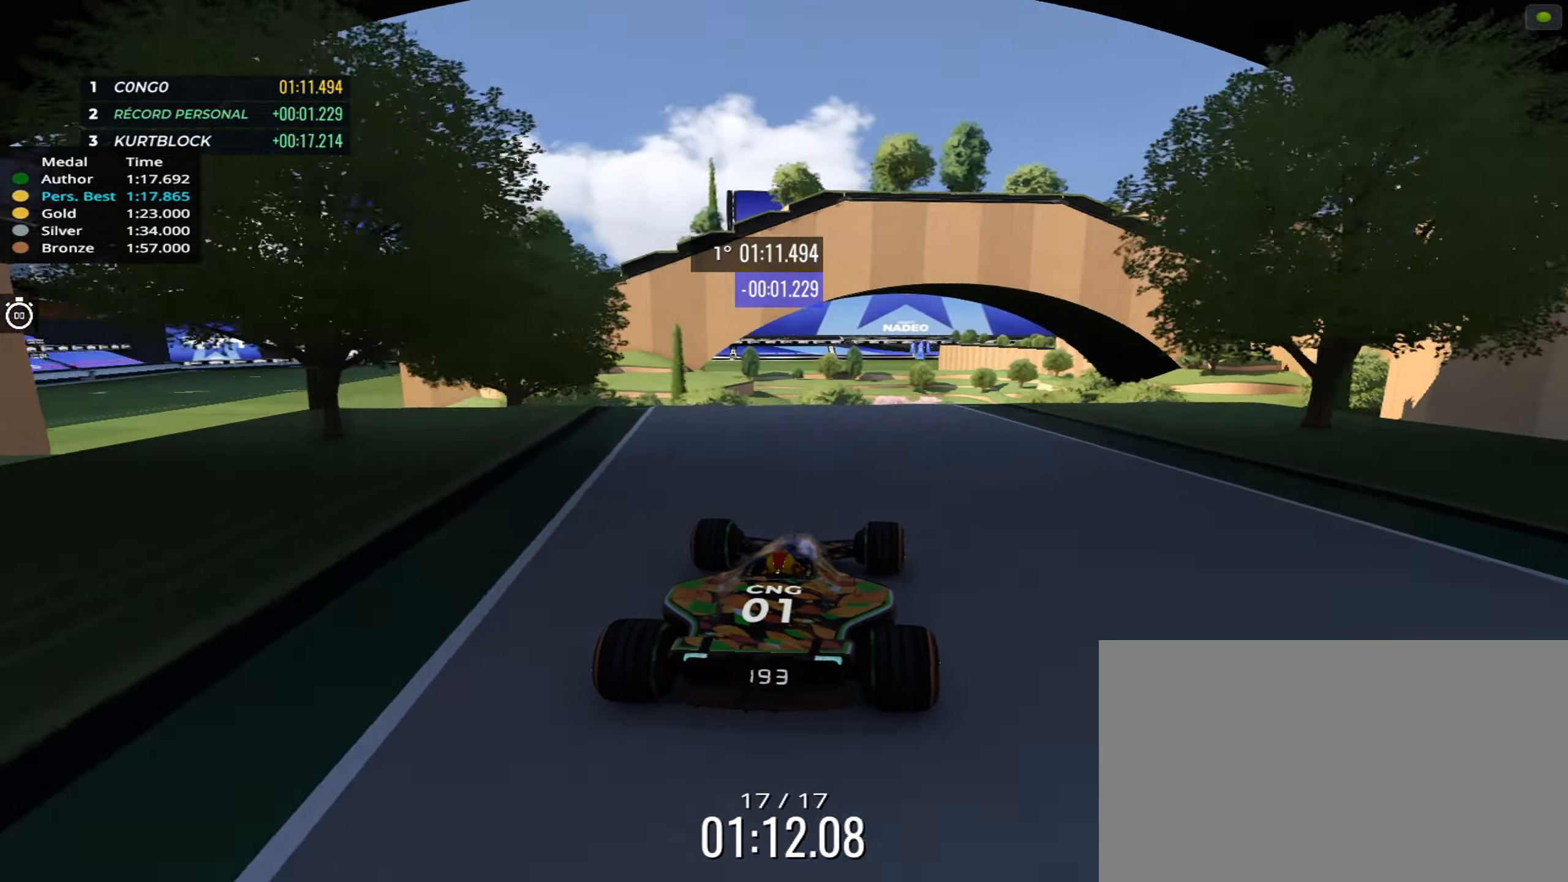
{"keys": ["up"], "events": [[66, "right", "up"]]}
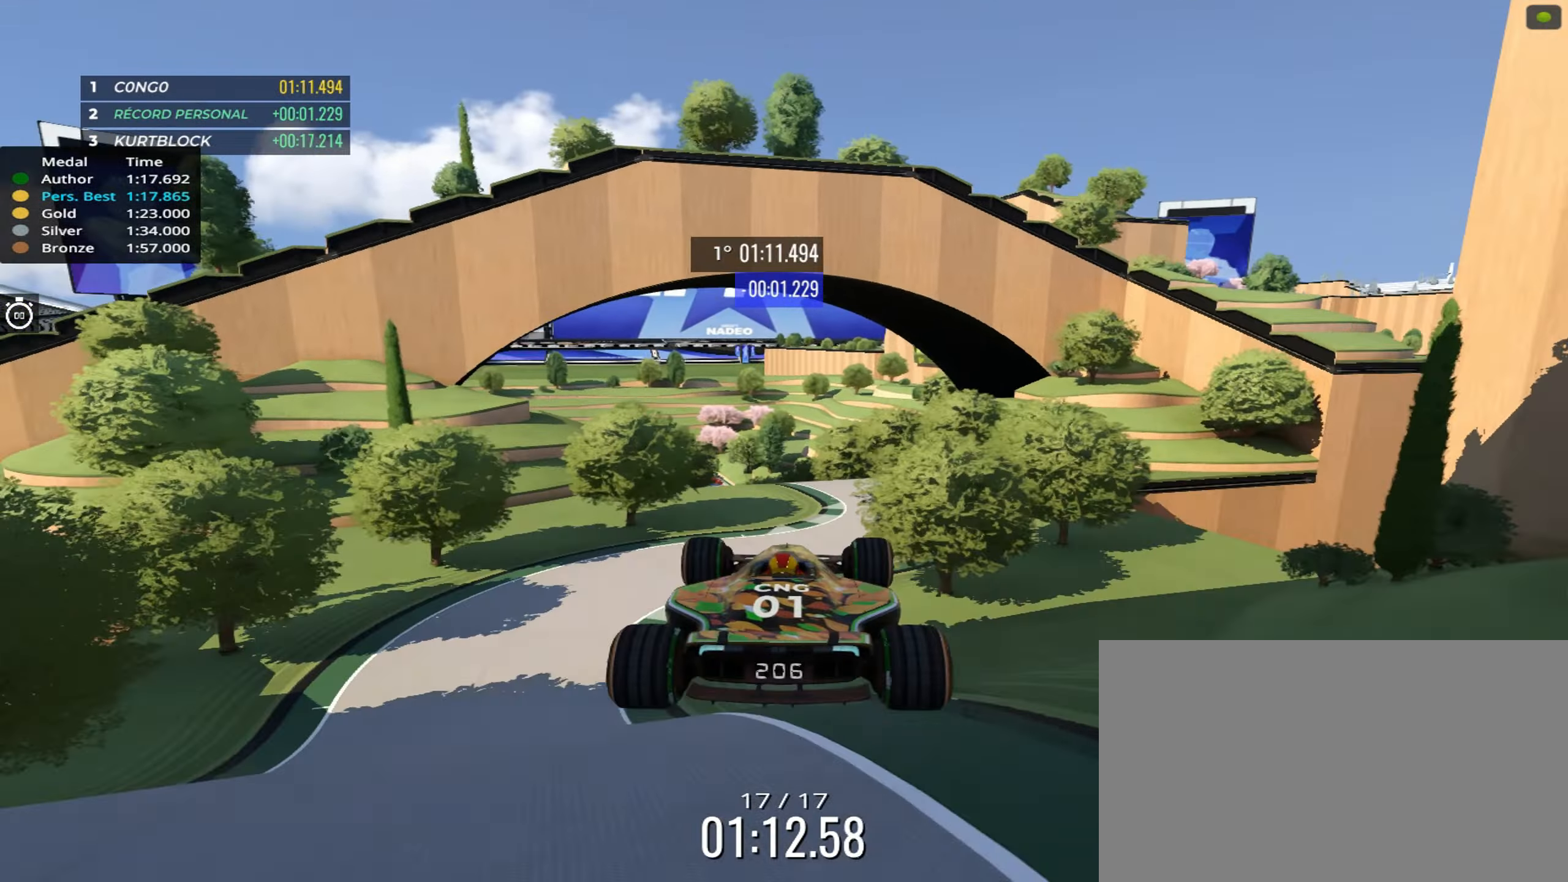
{"keys": ["left"], "events": [[66, "left", "down"], [366, "up", "up"]]}
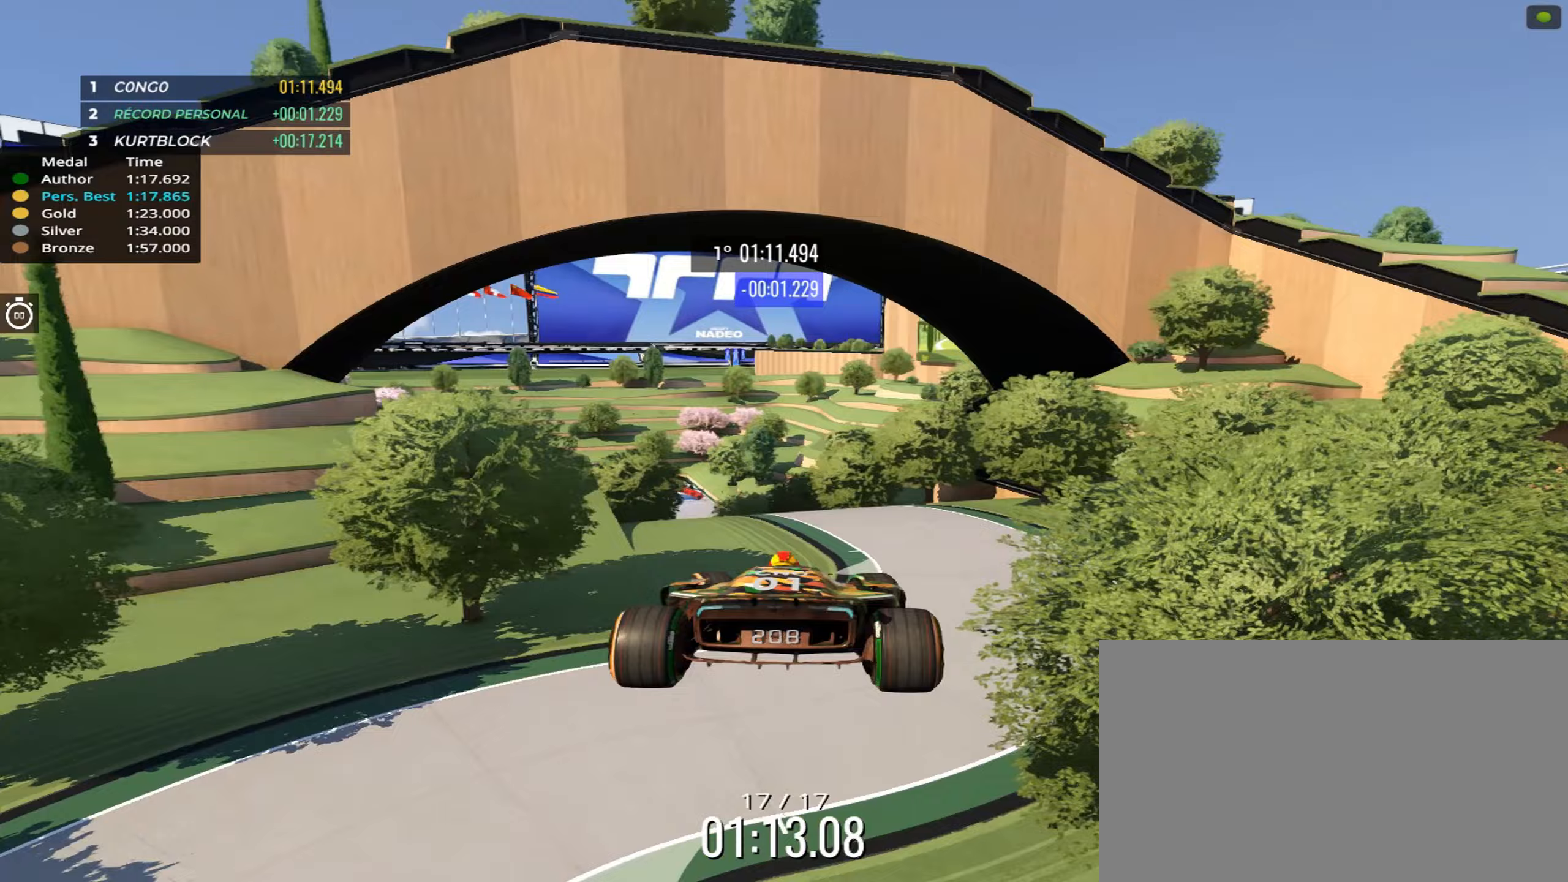
{"keys": ["left"], "events": []}
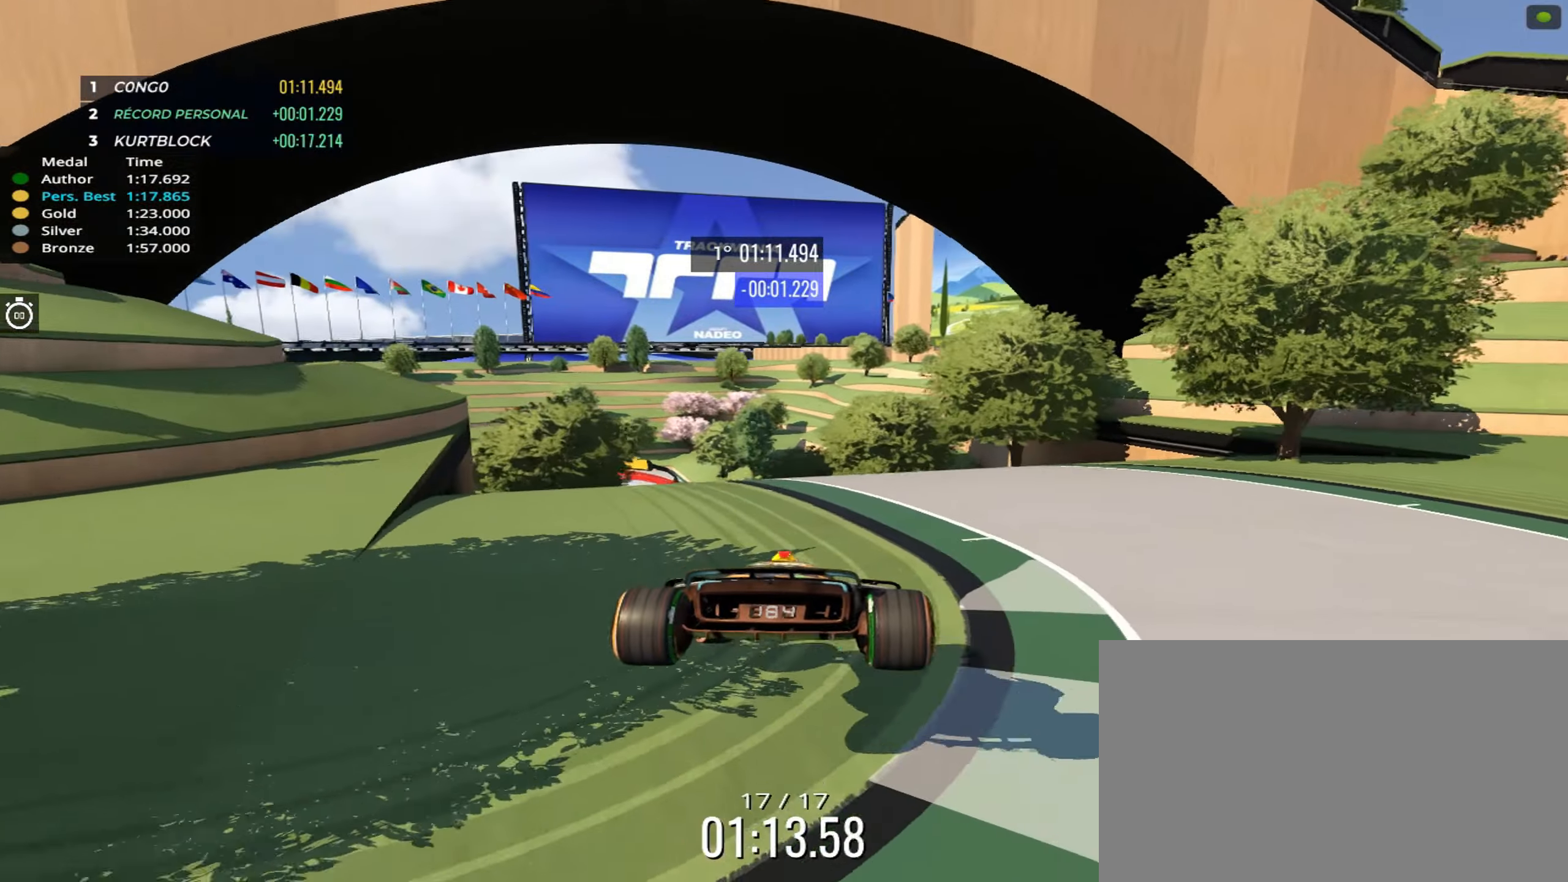
{"keys": ["up"], "events": [[233, "left", "up"], [400, "up", "down"]]}
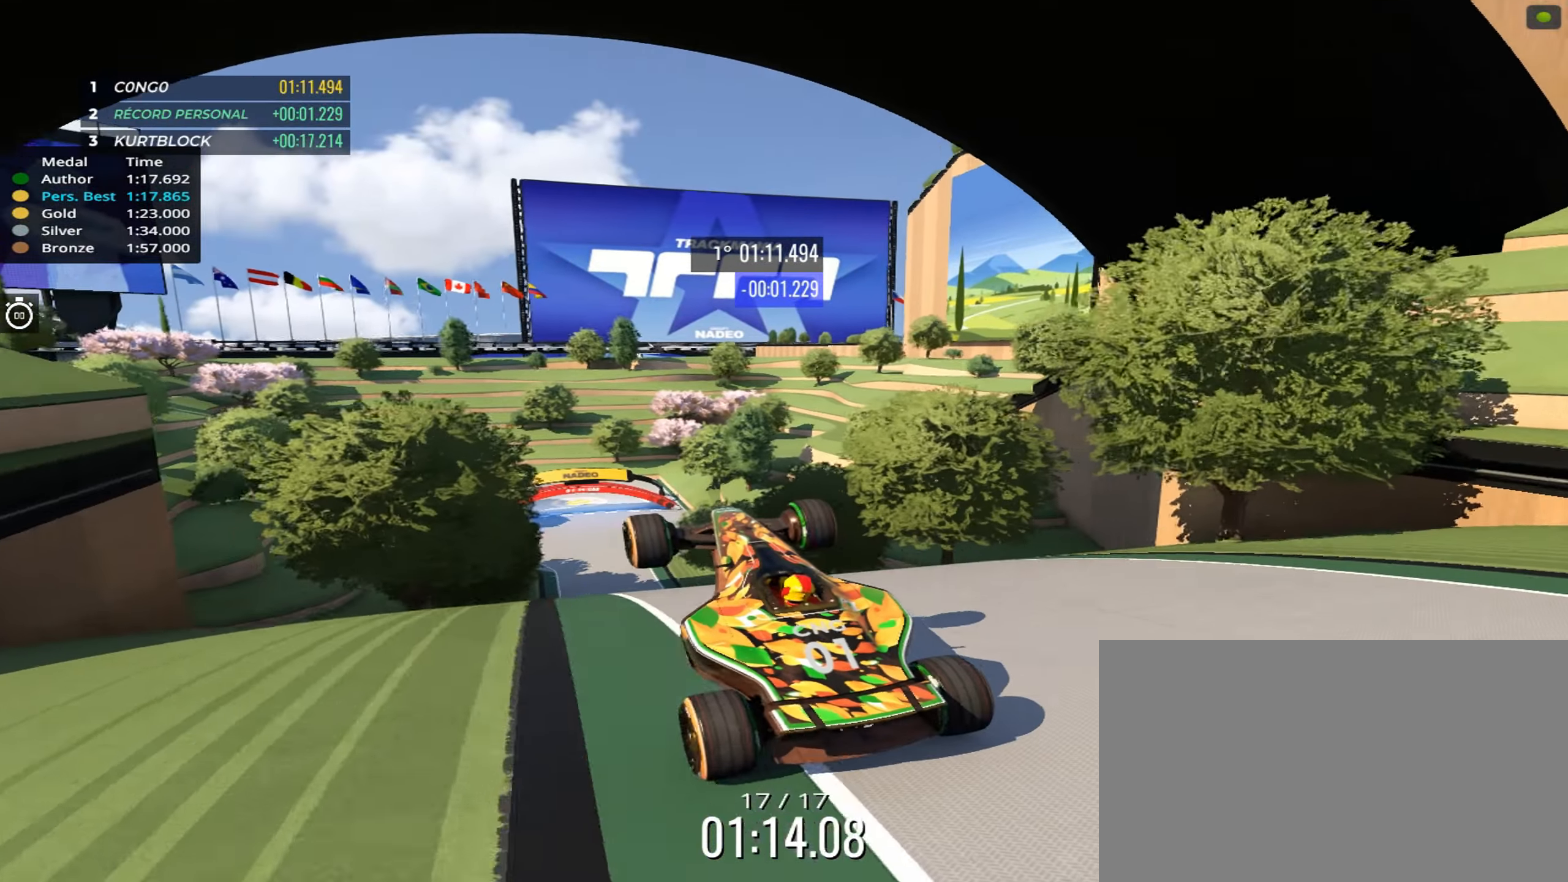
{"keys": ["right", "up"], "events": [[50, "right", "down"]]}
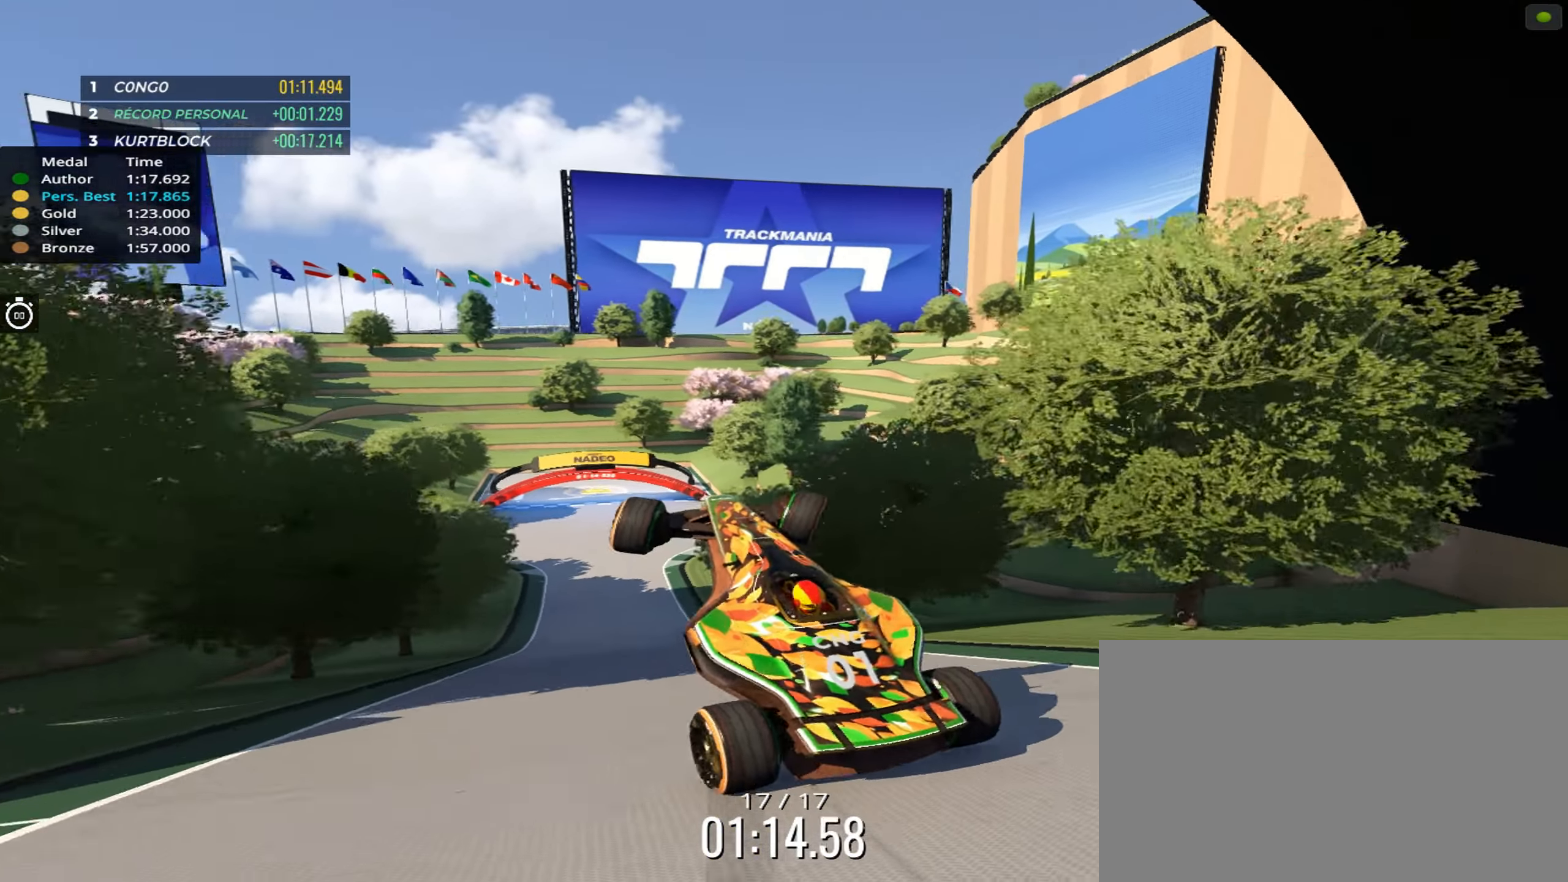
{"keys": ["left", "up"], "events": [[133, "right", "up"], [200, "left", "down"]]}
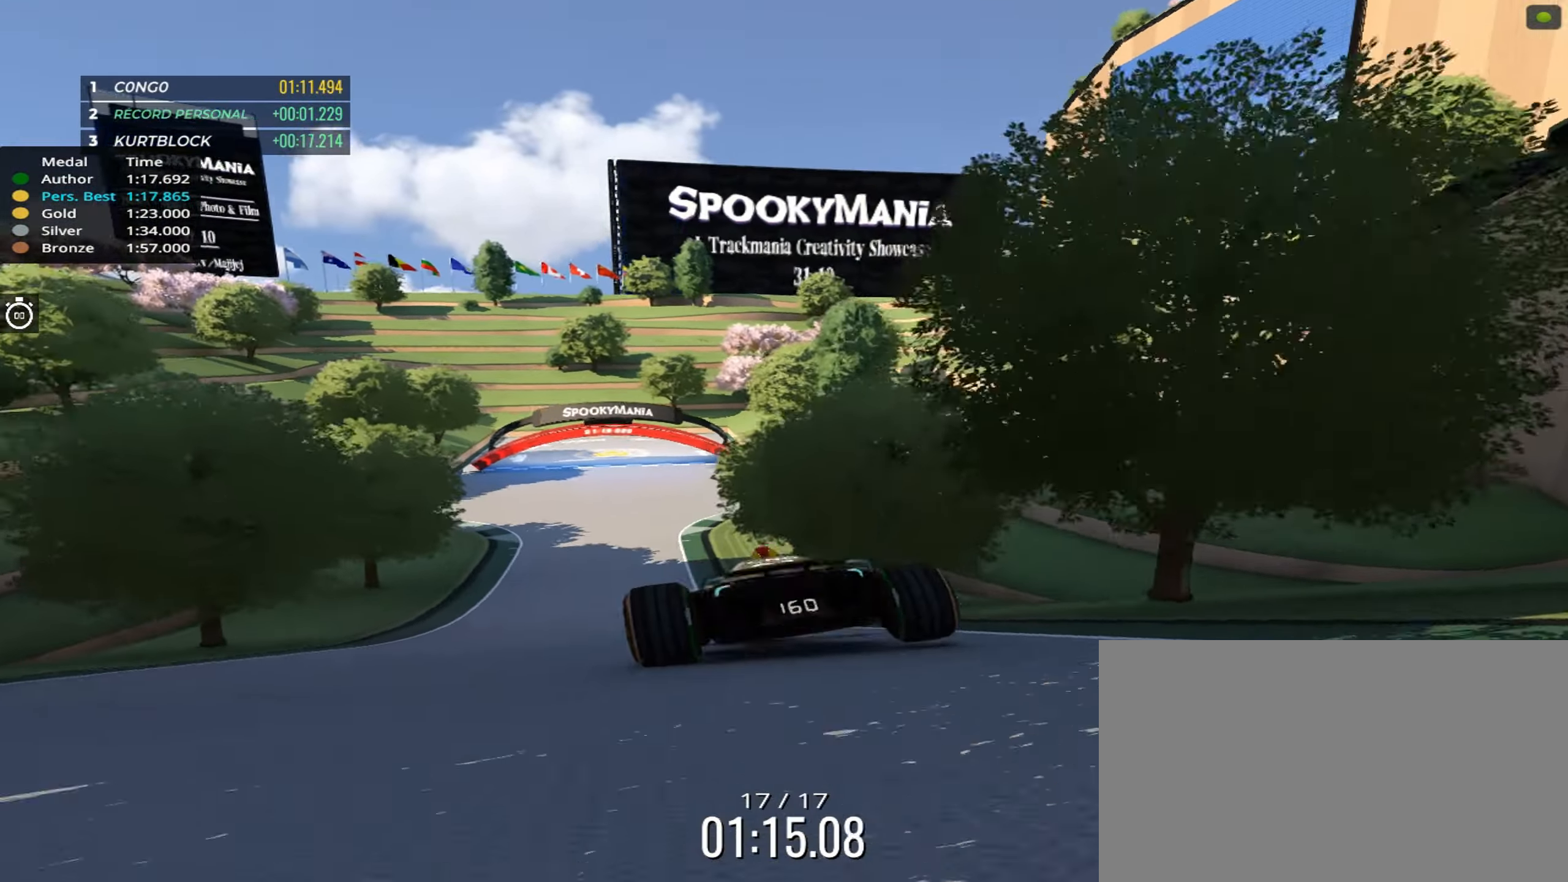
{"keys": ["up"], "events": [[100, "left", "up"], [400, "right", "down"], [500, "right", "up"]]}
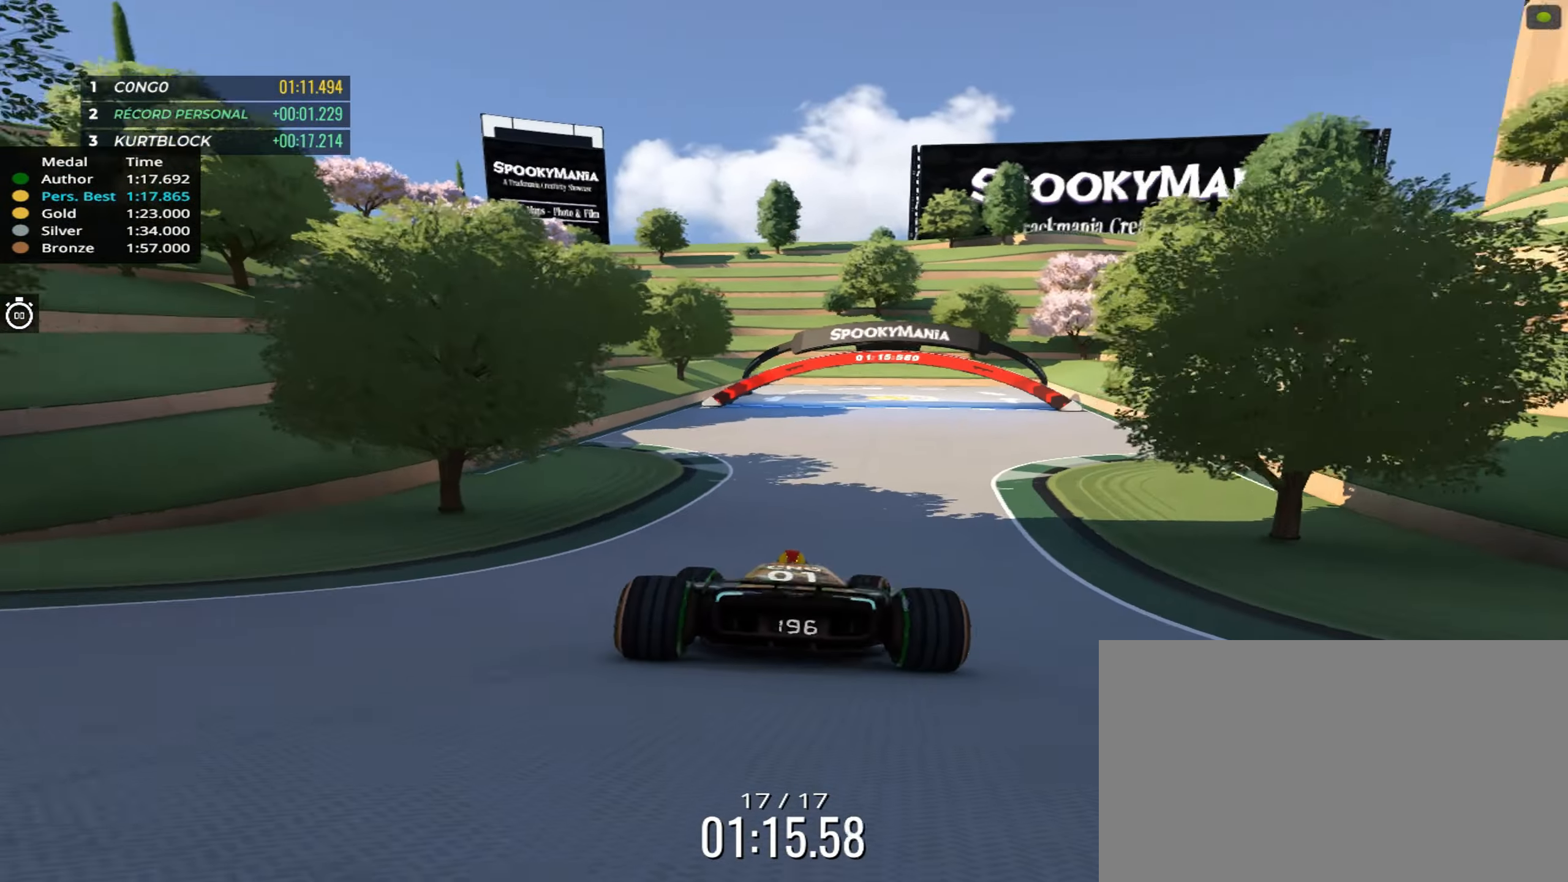
{"keys": ["up"], "events": []}
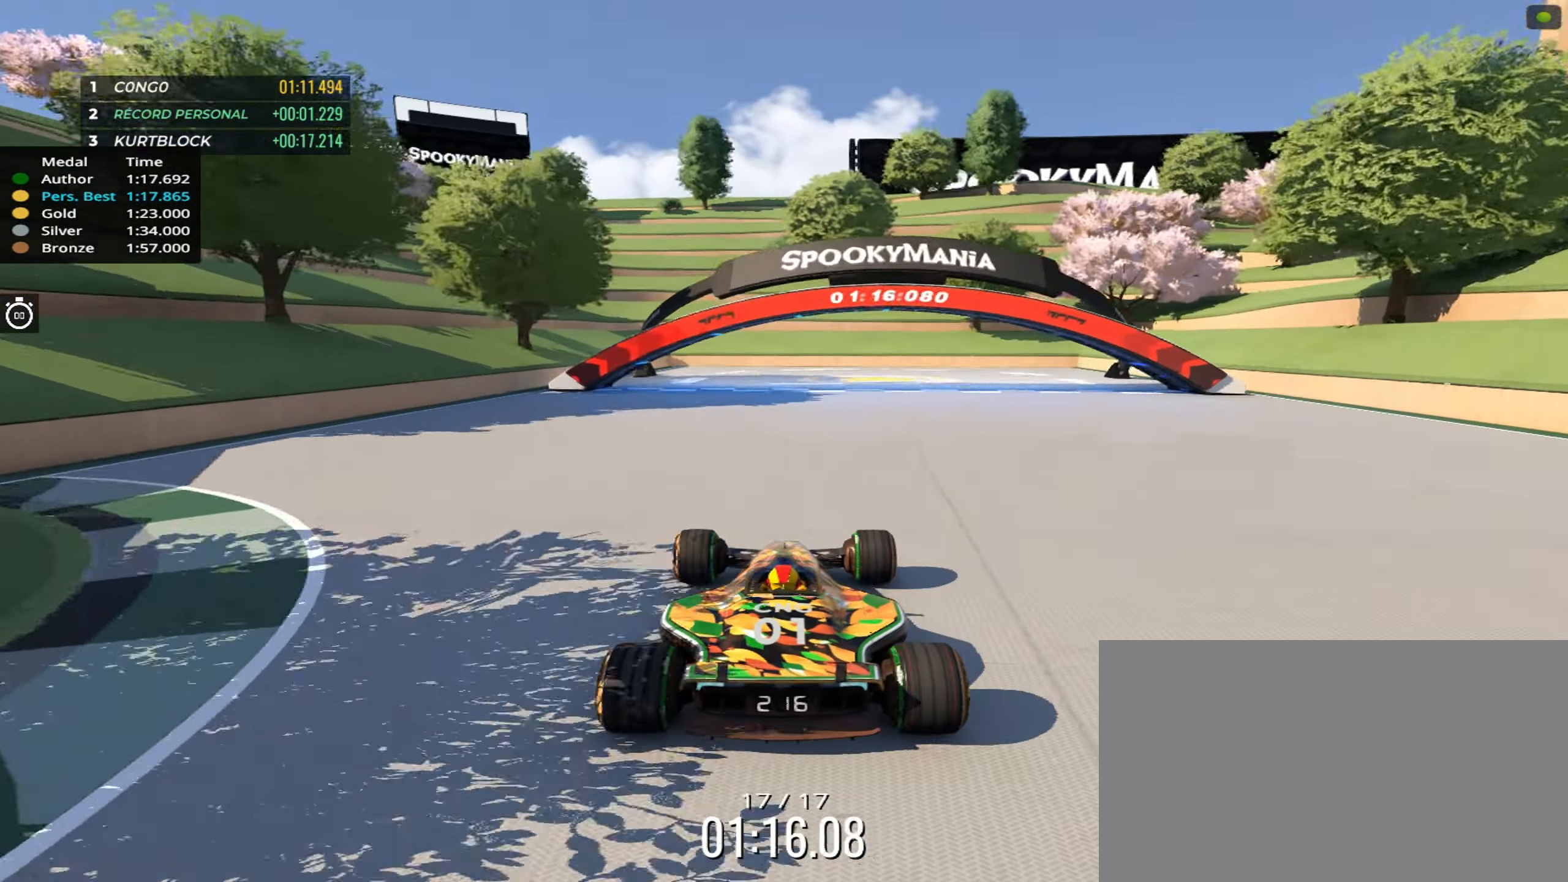
{"keys": ["up"], "events": []}
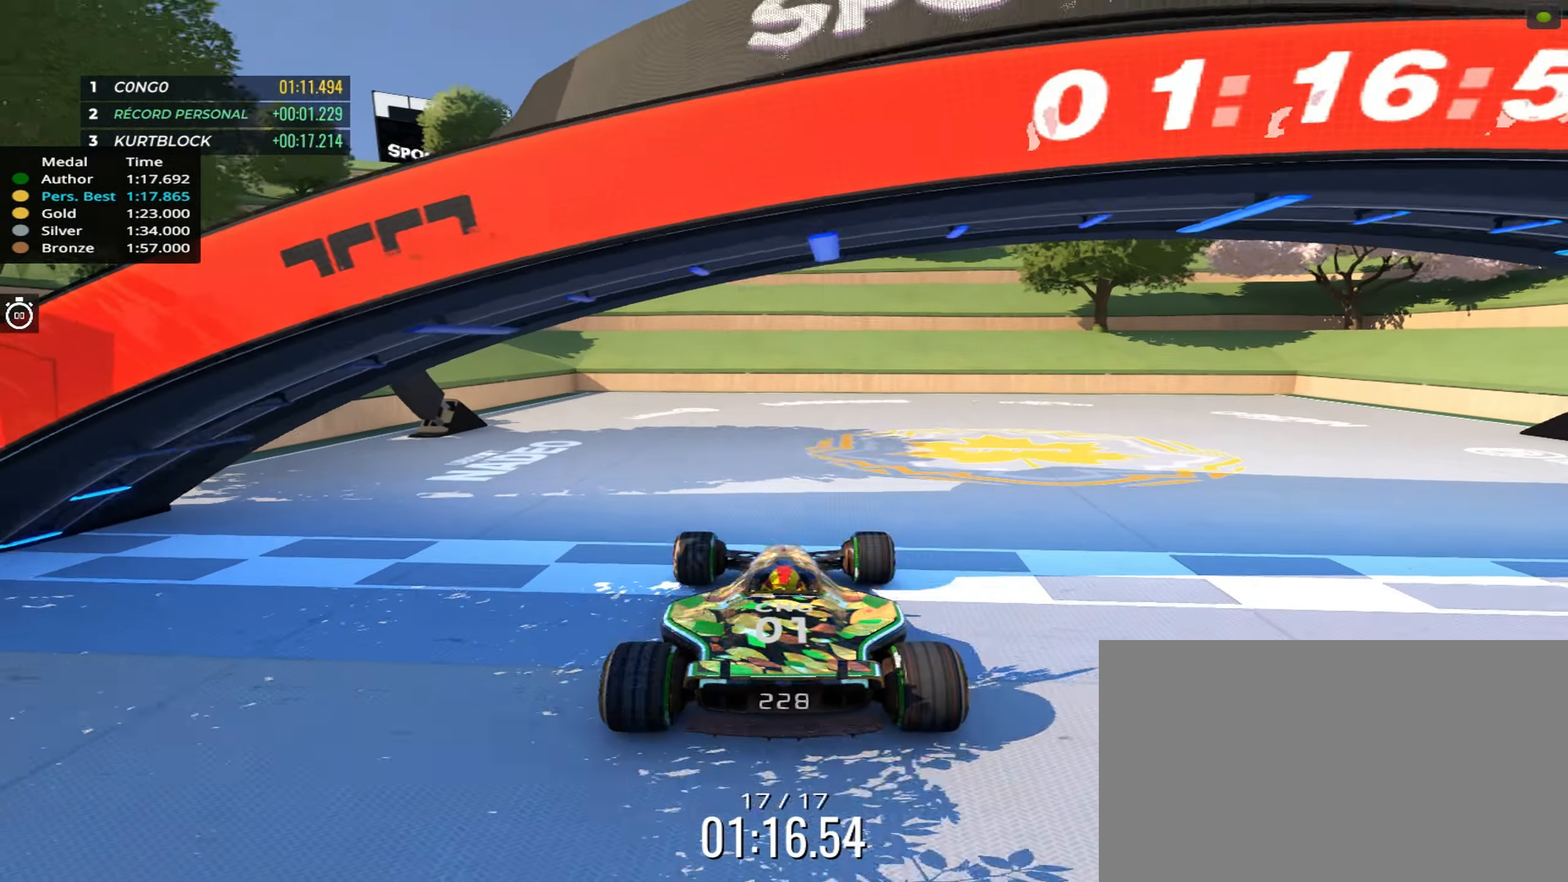
{"keys": ["up"], "events": []}
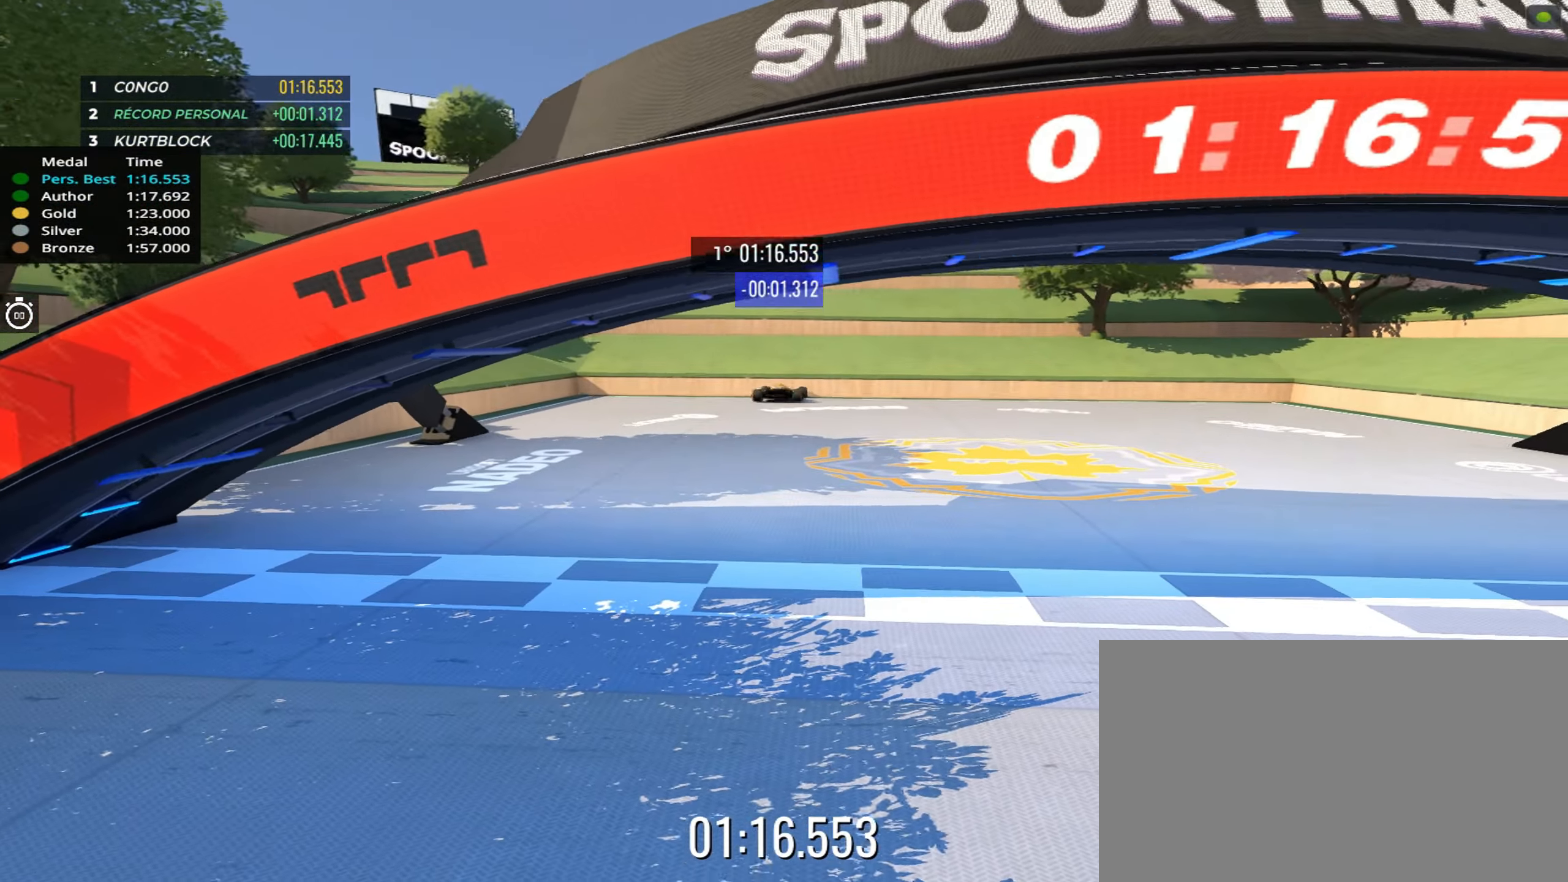
{"keys": [], "events": [[150, "up", "up"]]}
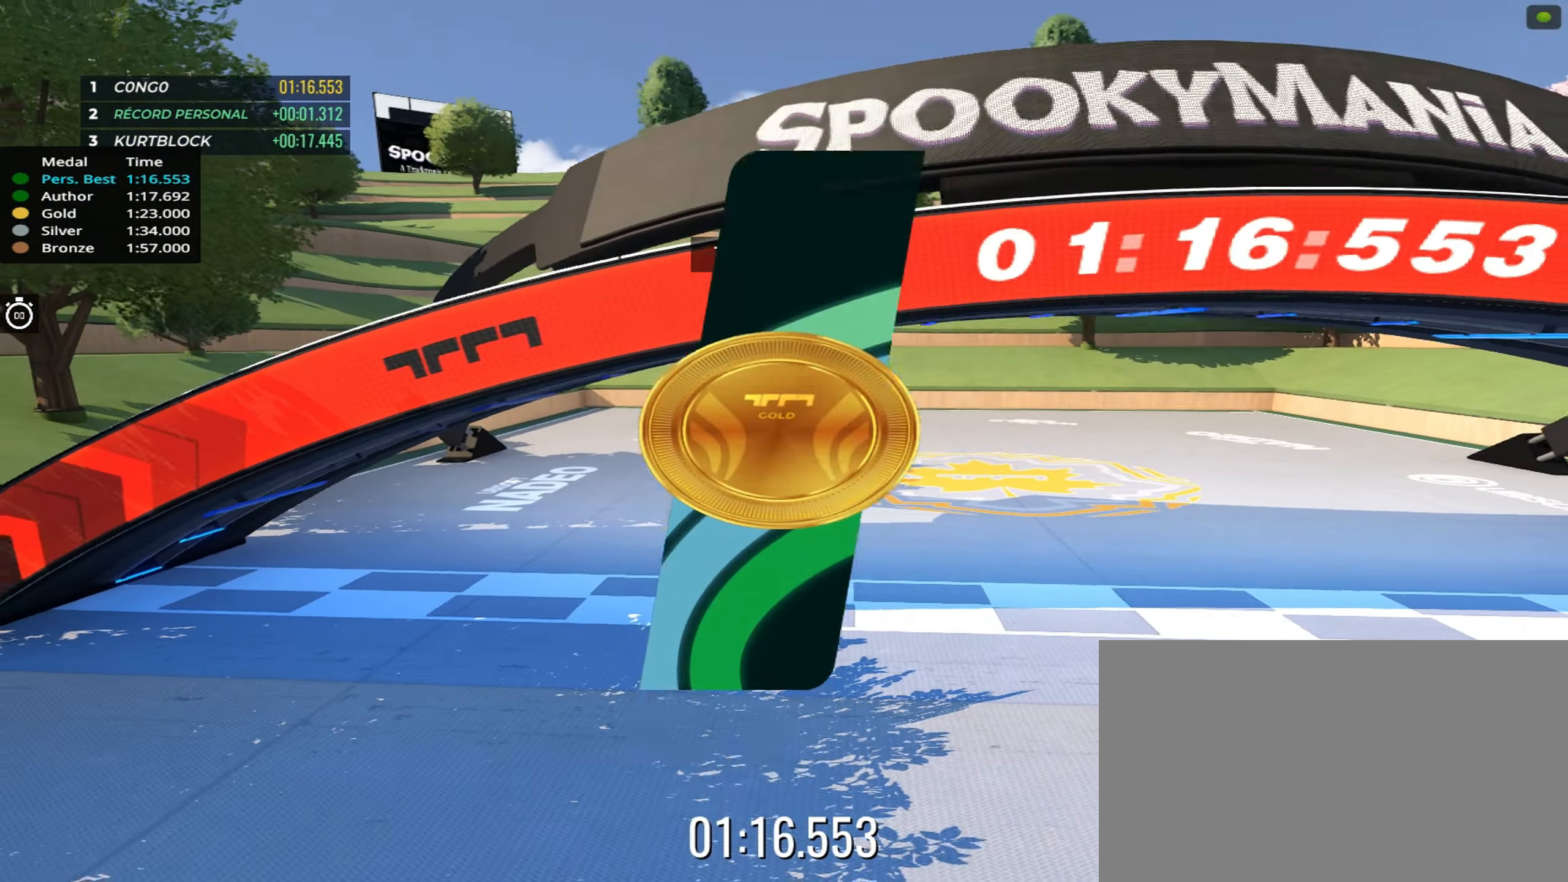
{"keys": [], "events": []}
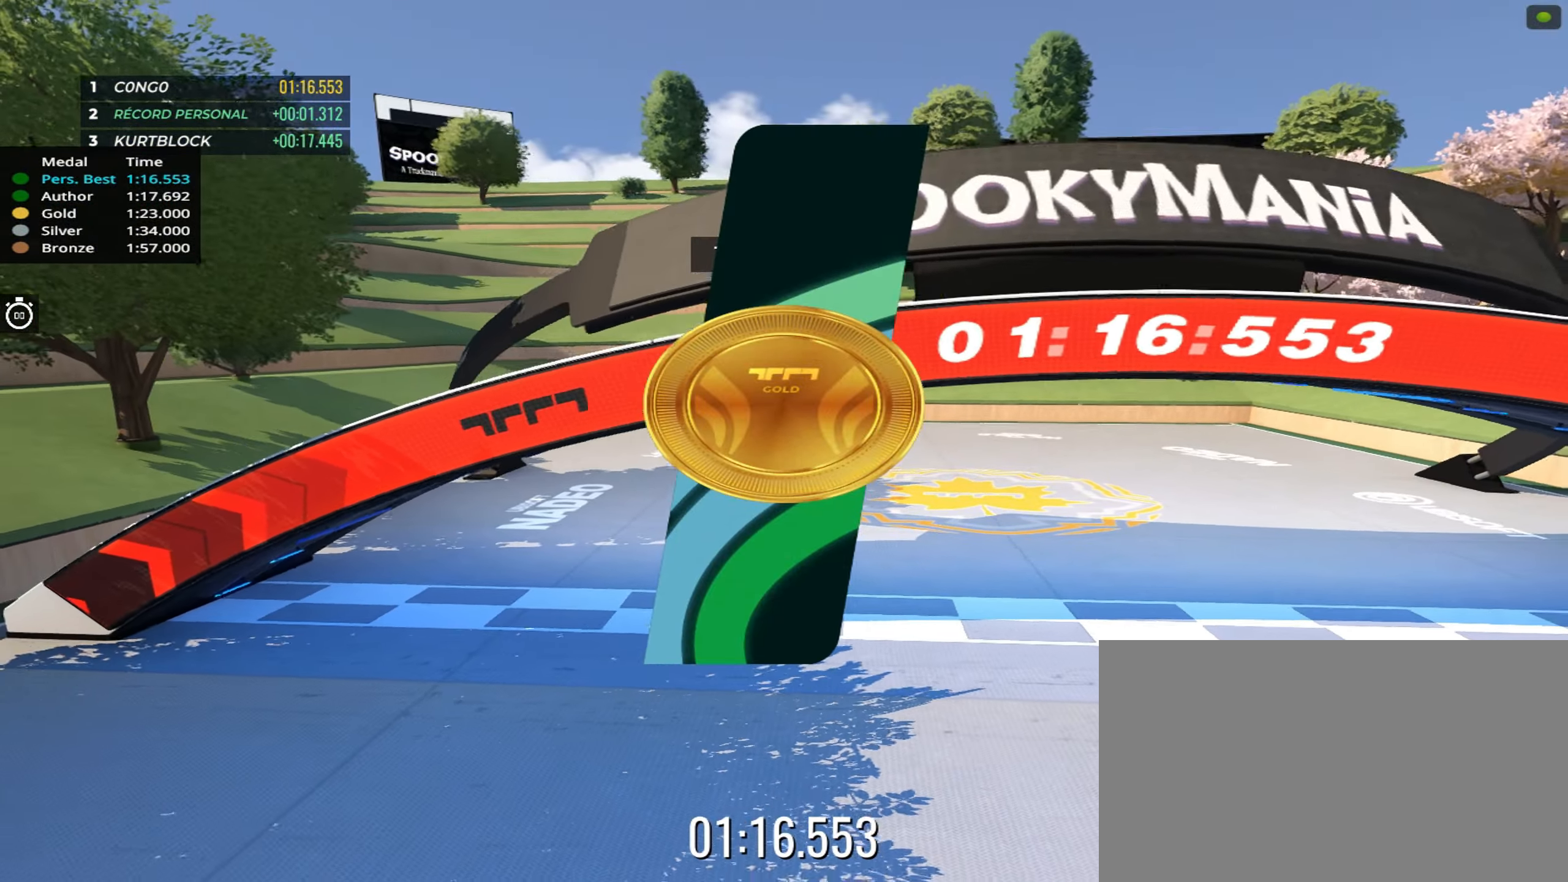
{"keys": [], "events": []}
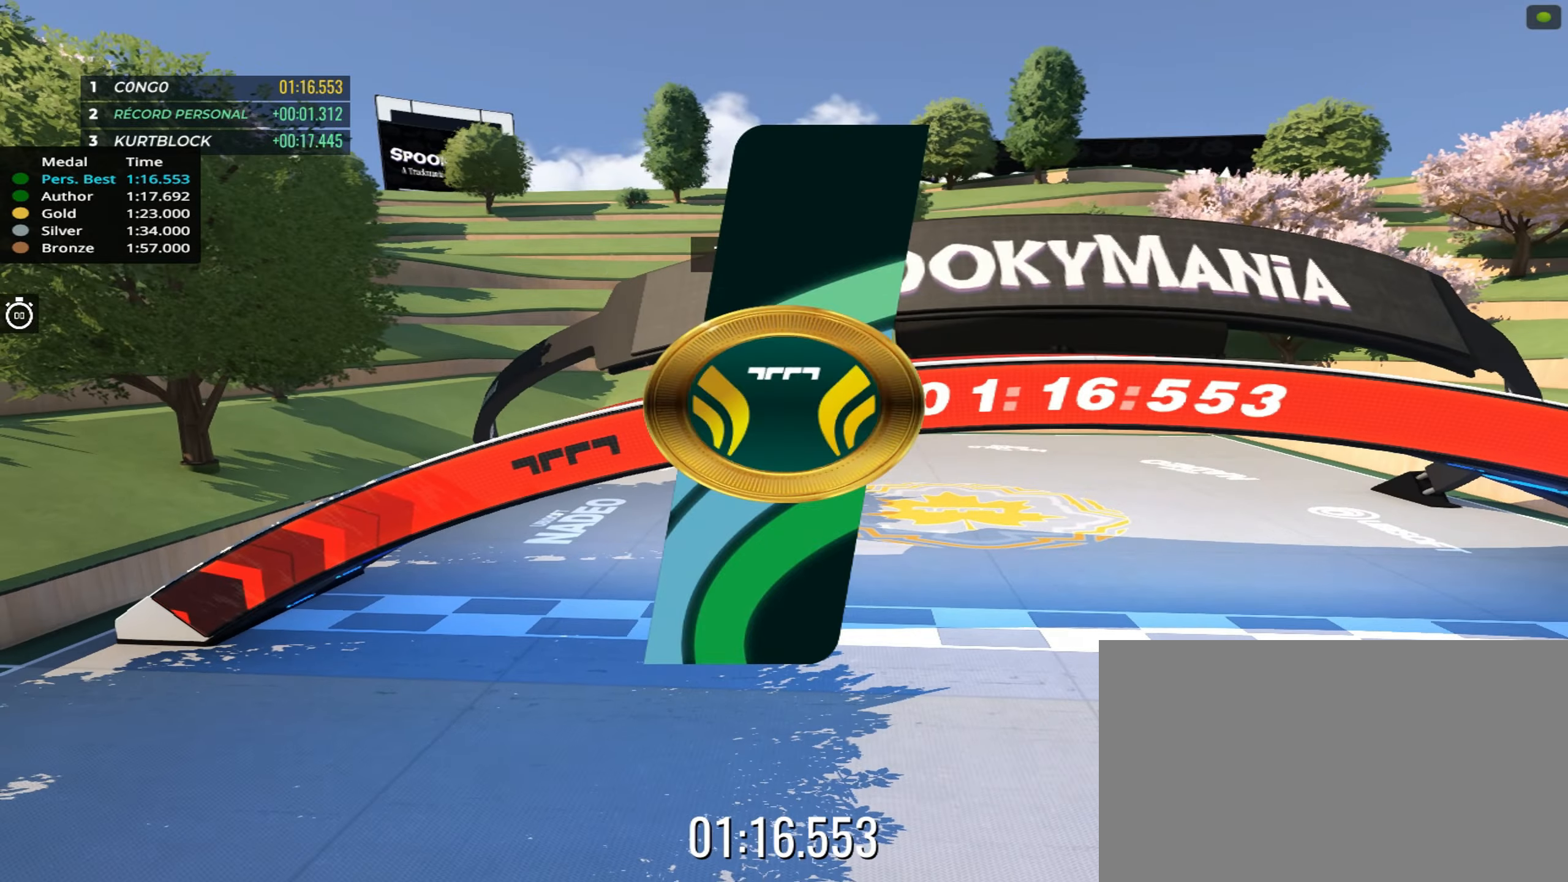
{"keys": [], "events": []}
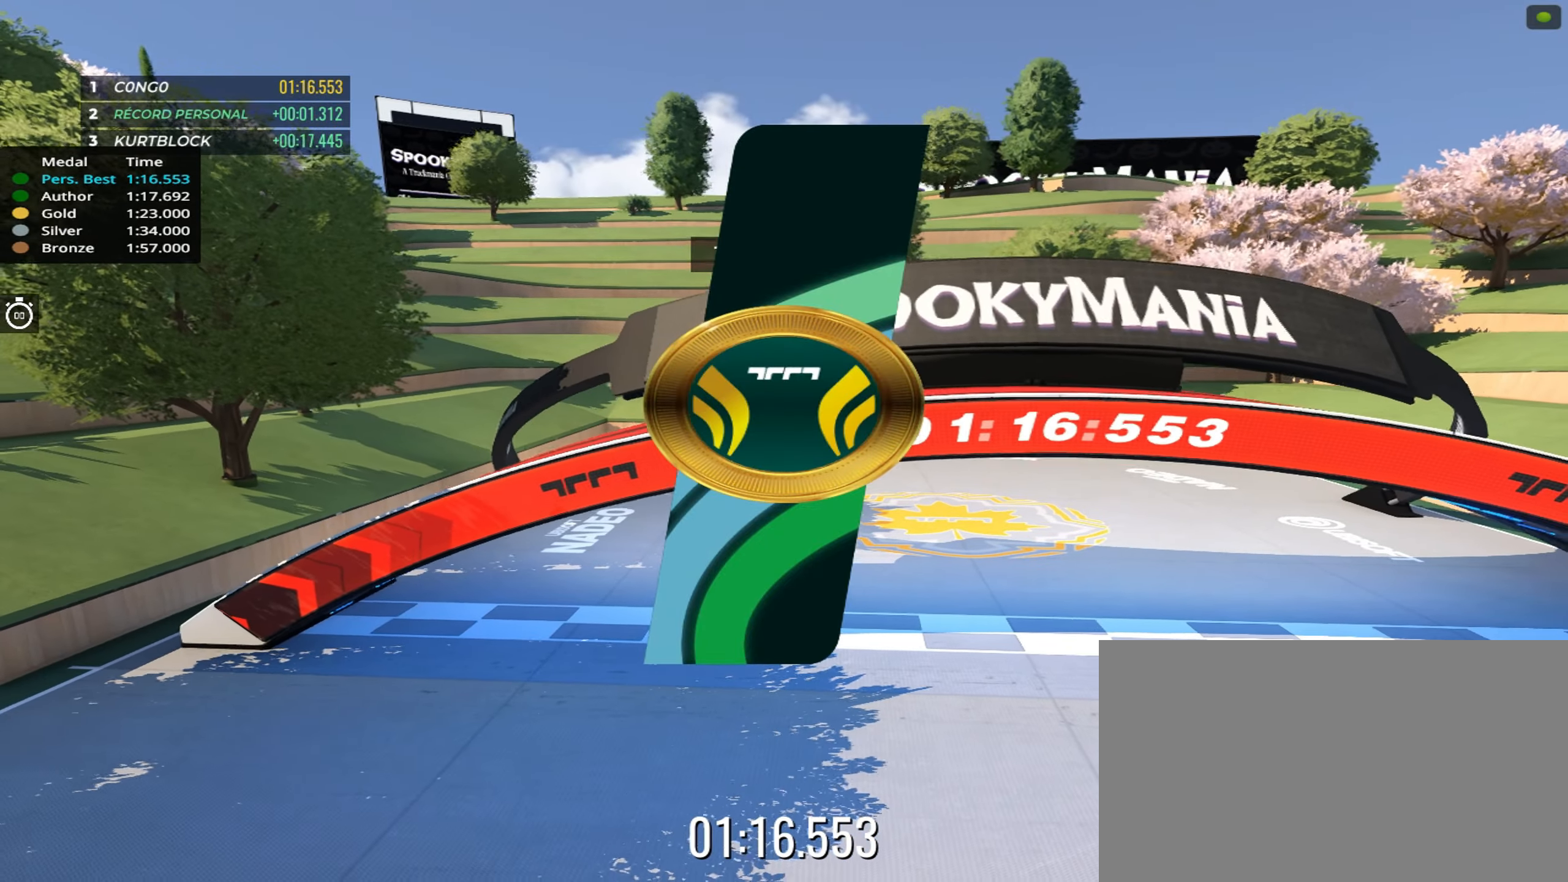
{"keys": [], "events": []}